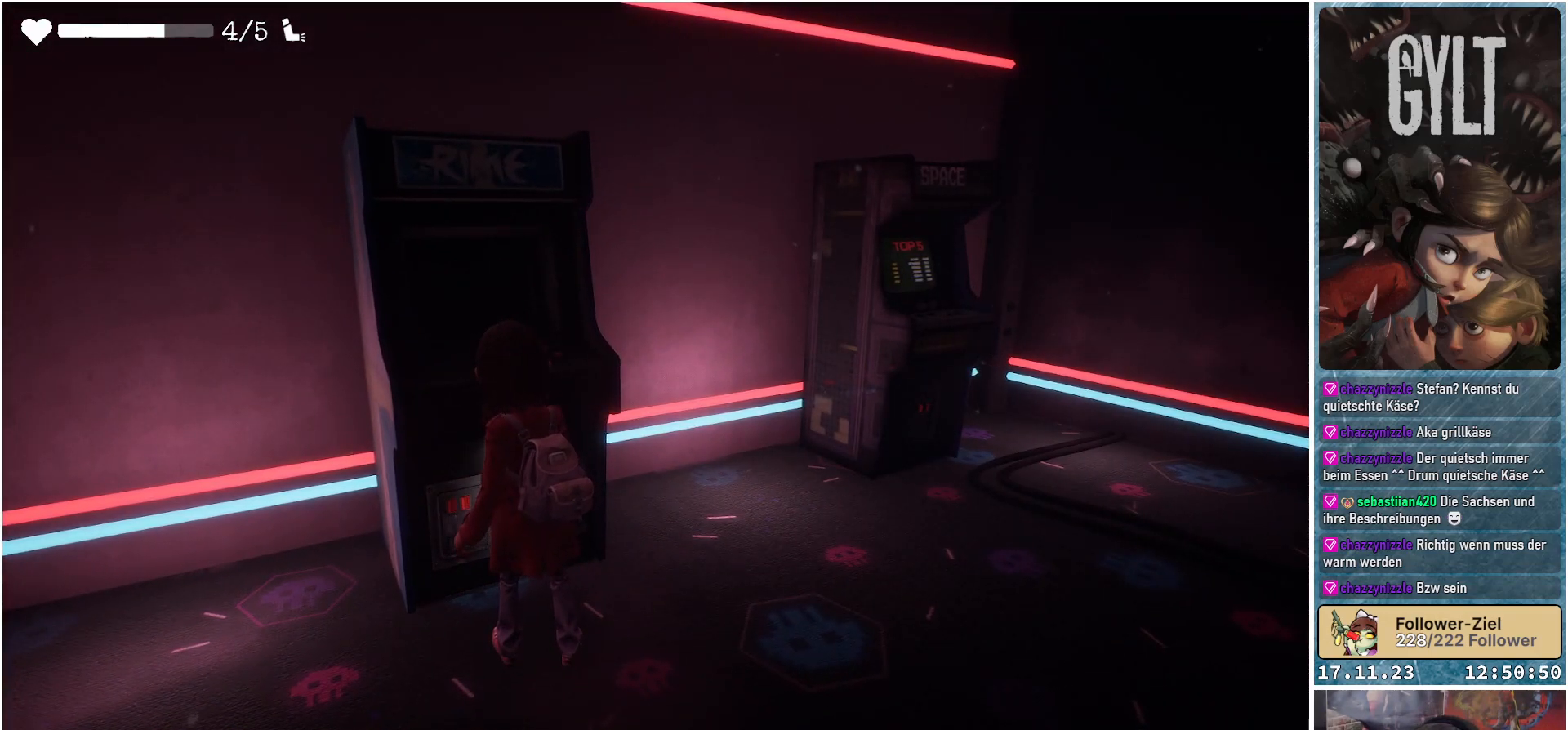
Gameplay with a controller (Xbox layout); each line is a JSON object with the inputs held at the frame after it. "events" lists button and stick changes between this image and that frame as [ms after this image, input, new state], when the widget could be followed in between.
{"buttons": [], "left_stick": "center", "right_stick": "left", "events": [[500, "right_stick", "left"]]}
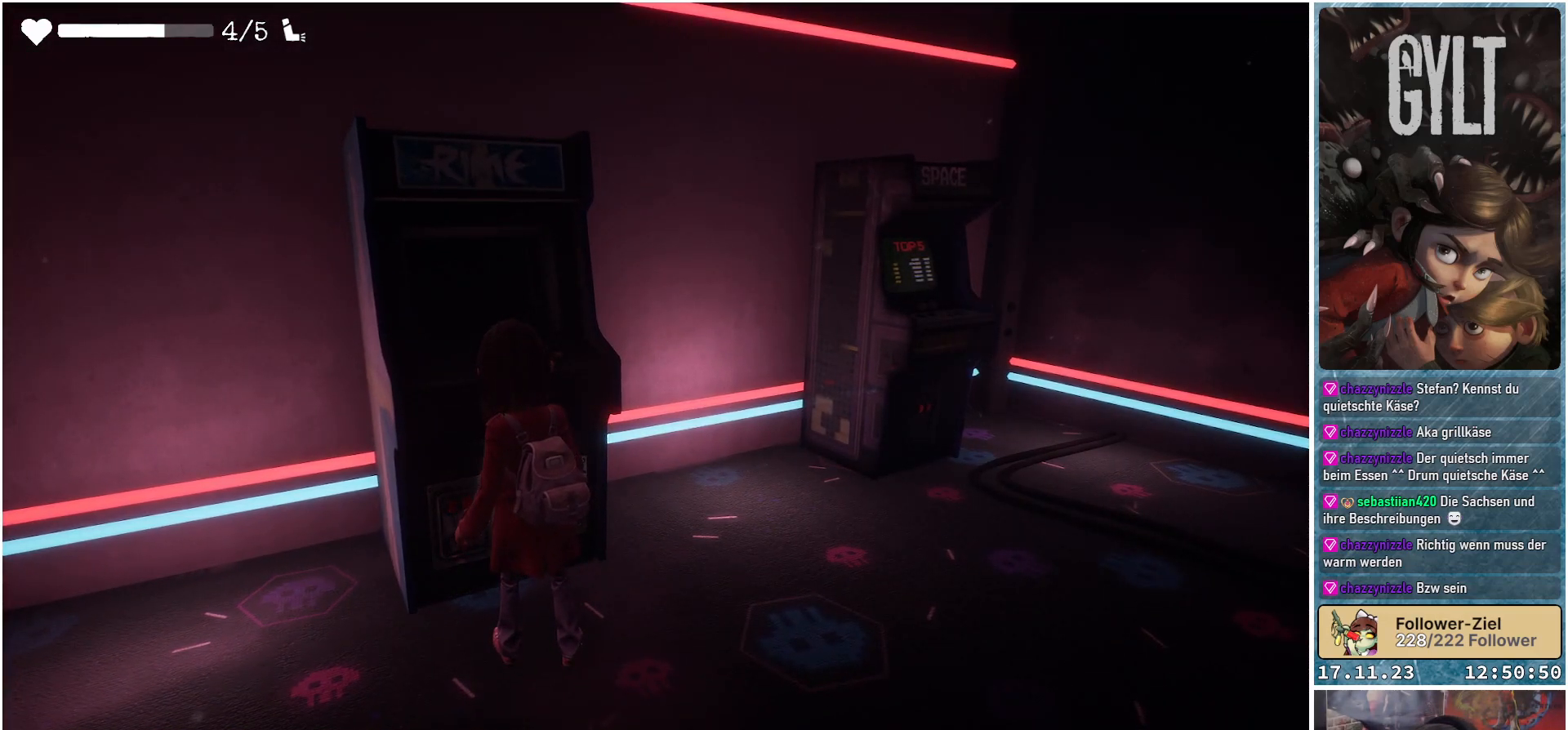
{"buttons": [], "left_stick": "center", "right_stick": "center", "events": [[283, "right_stick", "center"]]}
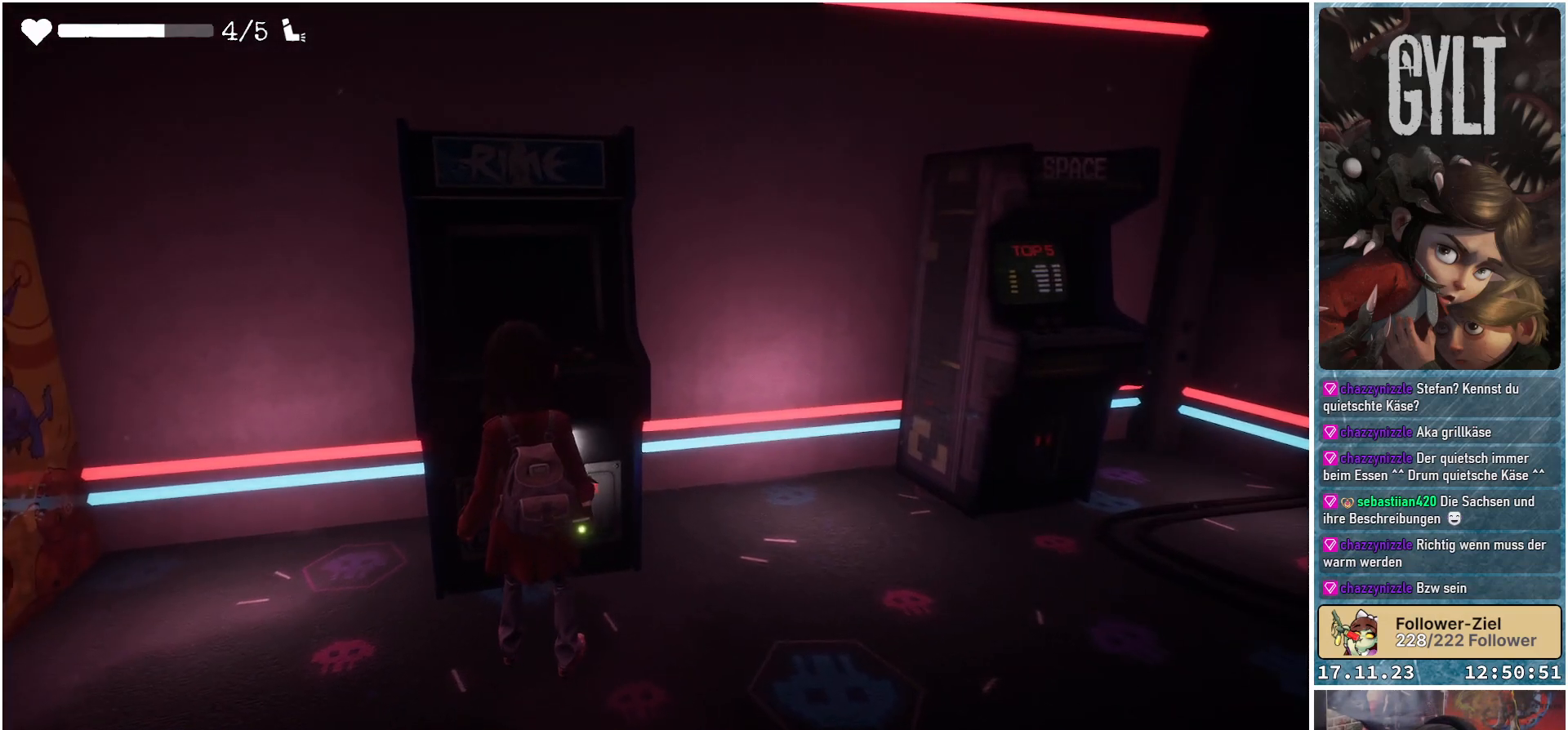
{"buttons": [], "left_stick": "center", "right_stick": "center", "events": []}
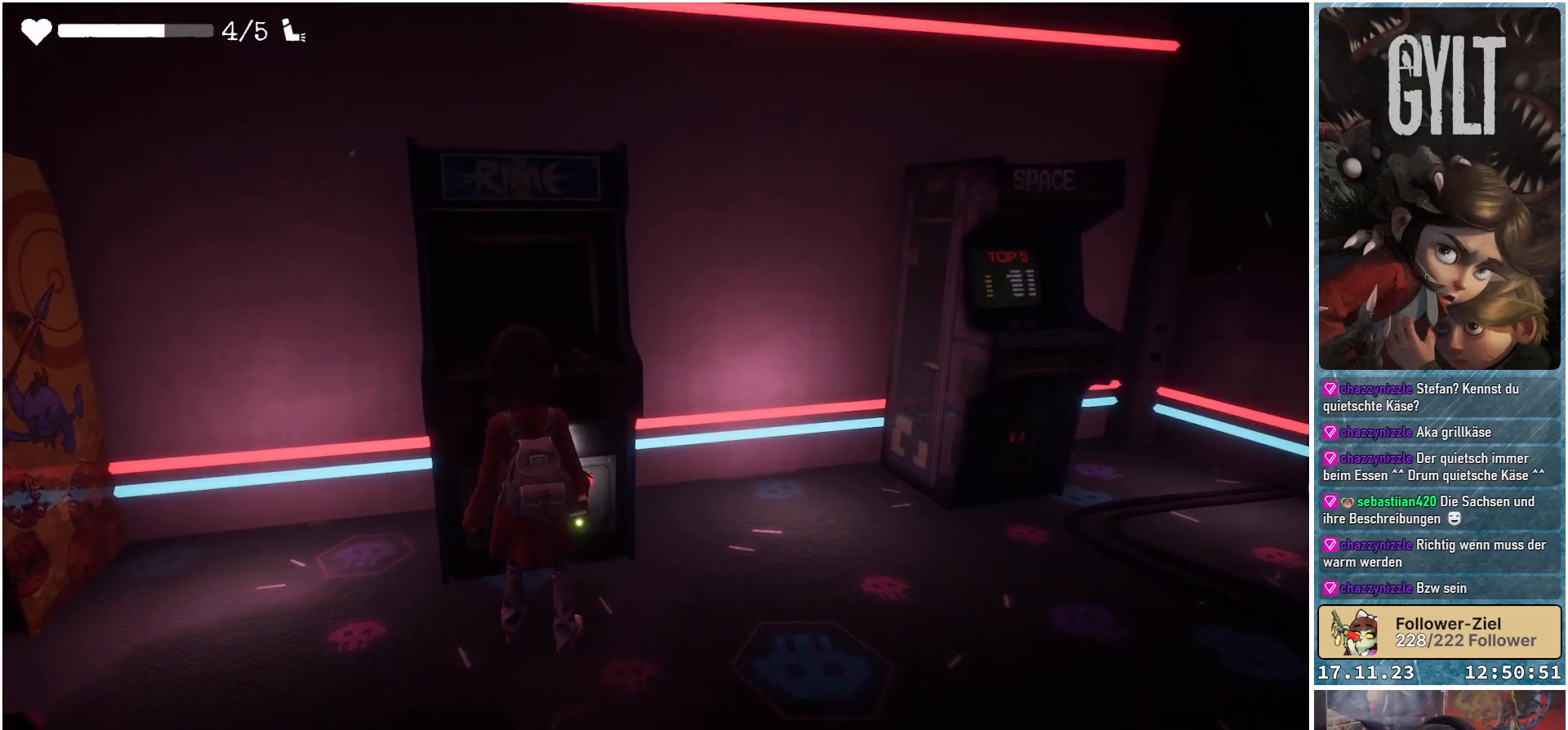
{"buttons": [], "left_stick": "center", "right_stick": "center", "events": []}
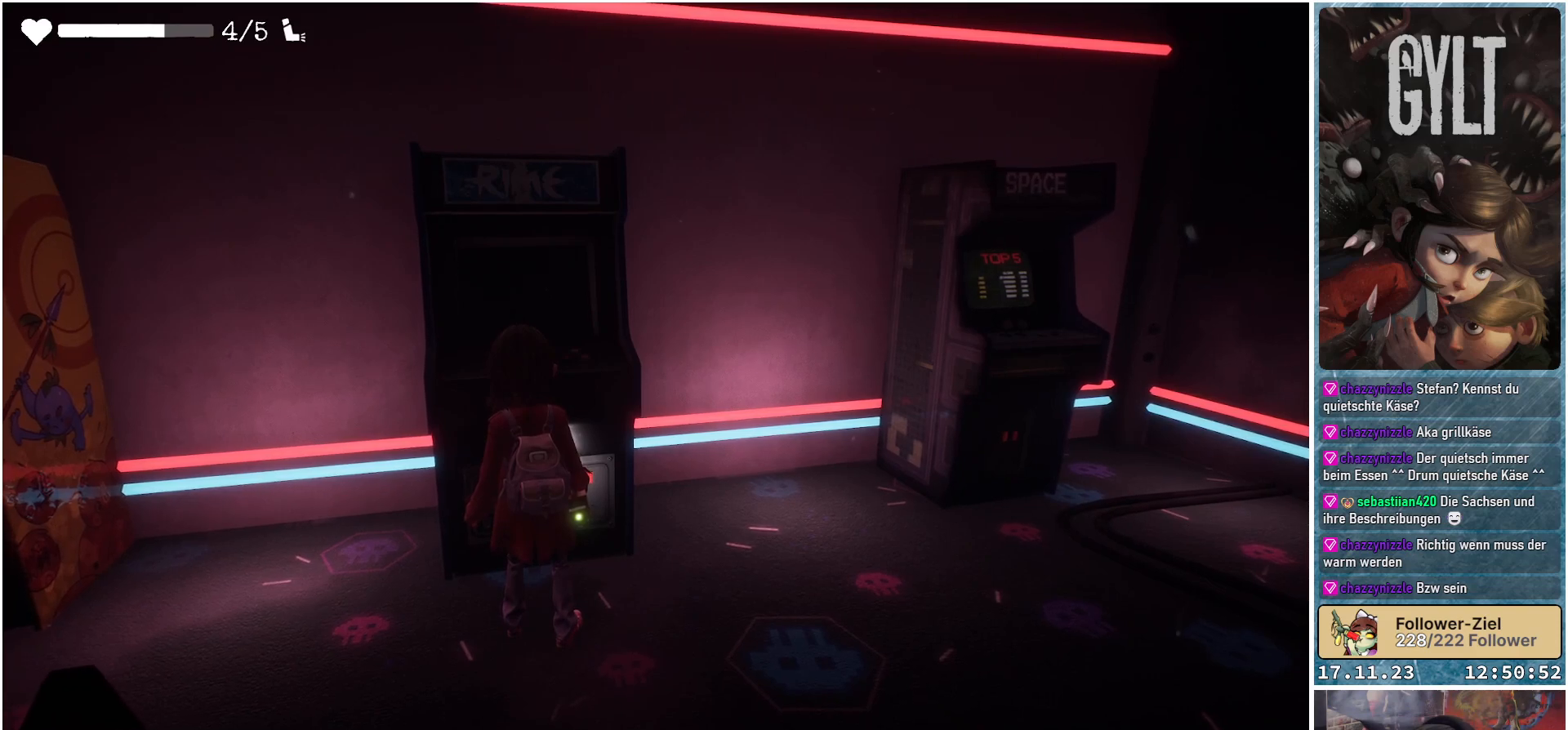
{"buttons": [], "left_stick": "center", "right_stick": "center", "events": []}
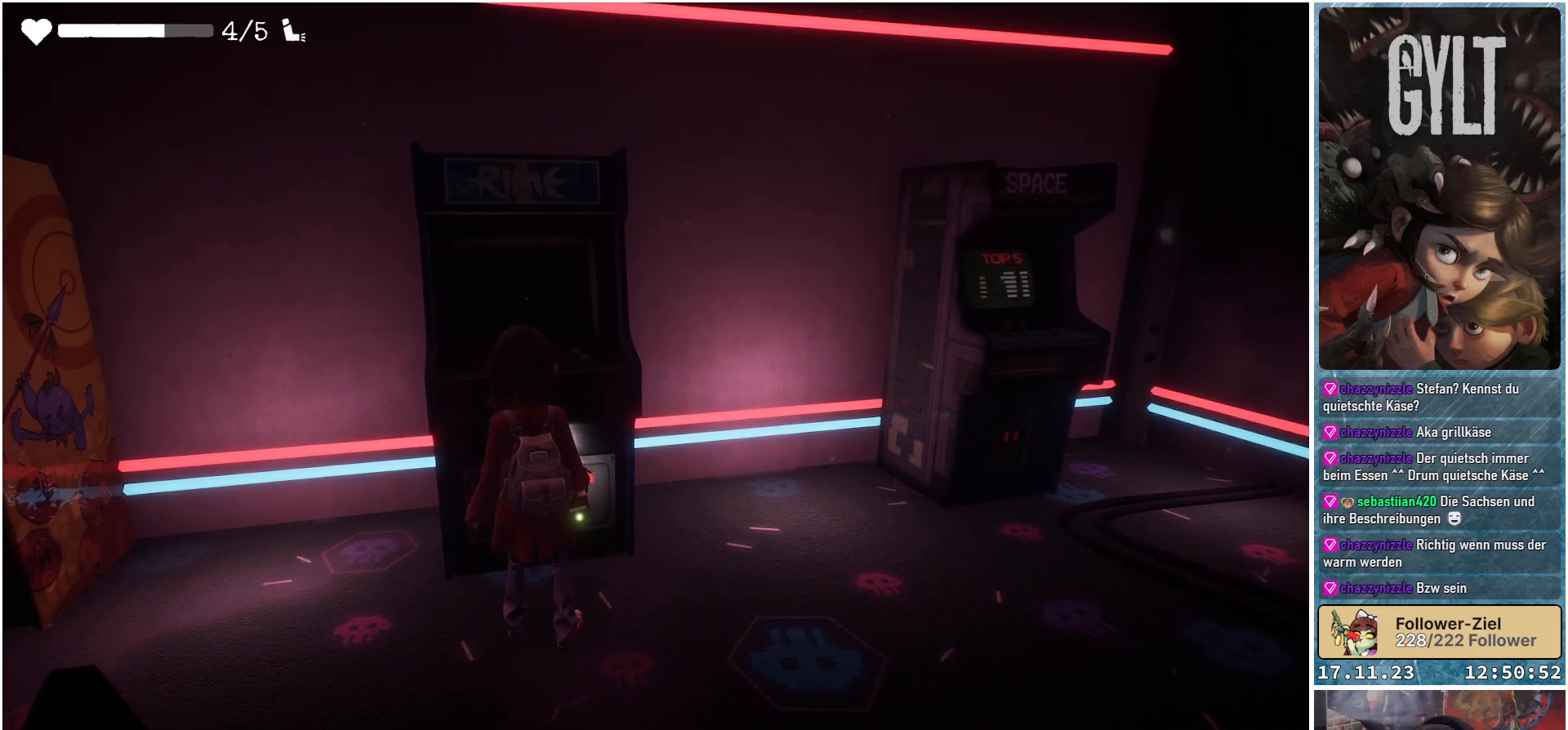
{"buttons": [], "left_stick": "center", "right_stick": "center", "events": []}
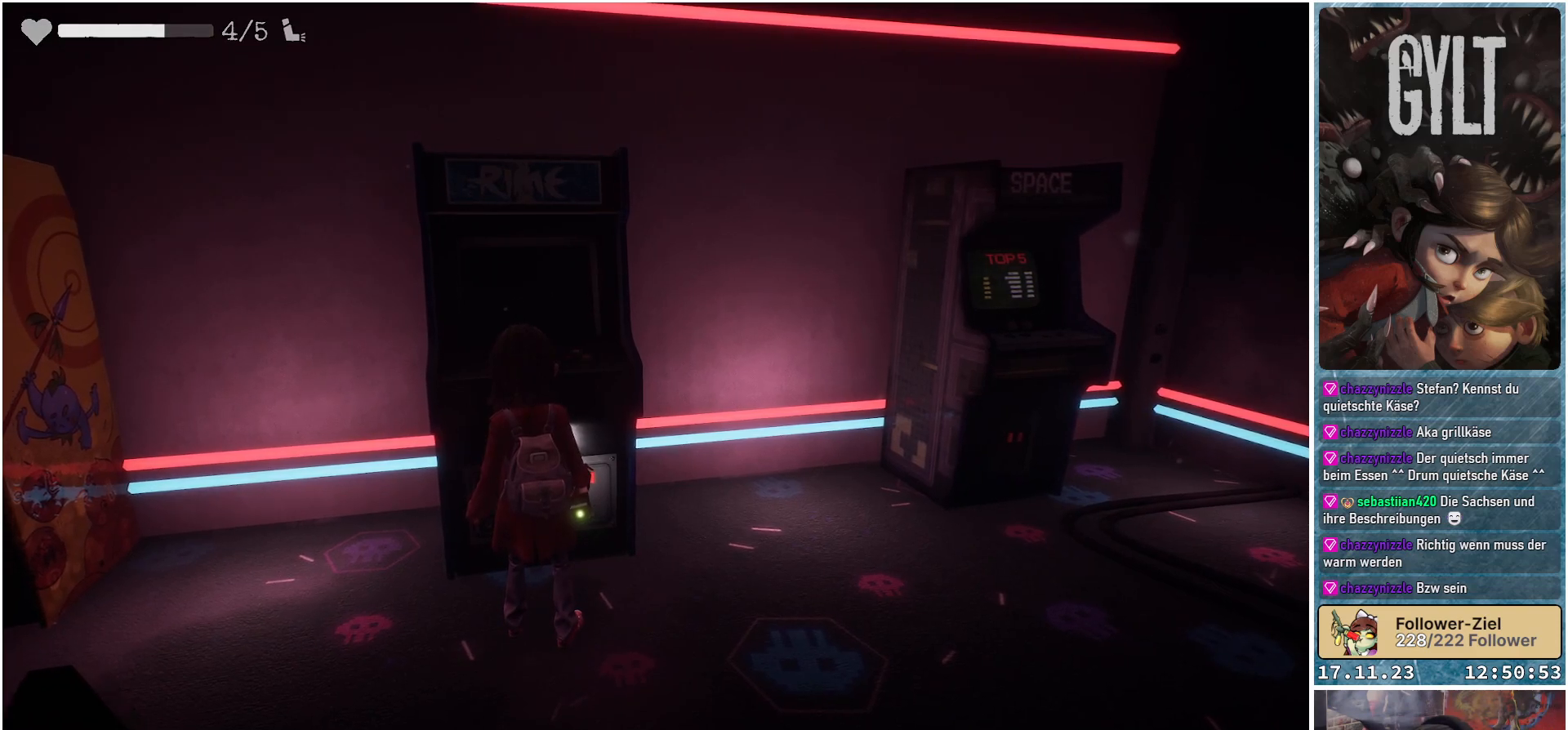
{"buttons": [], "left_stick": "center", "right_stick": "center", "events": []}
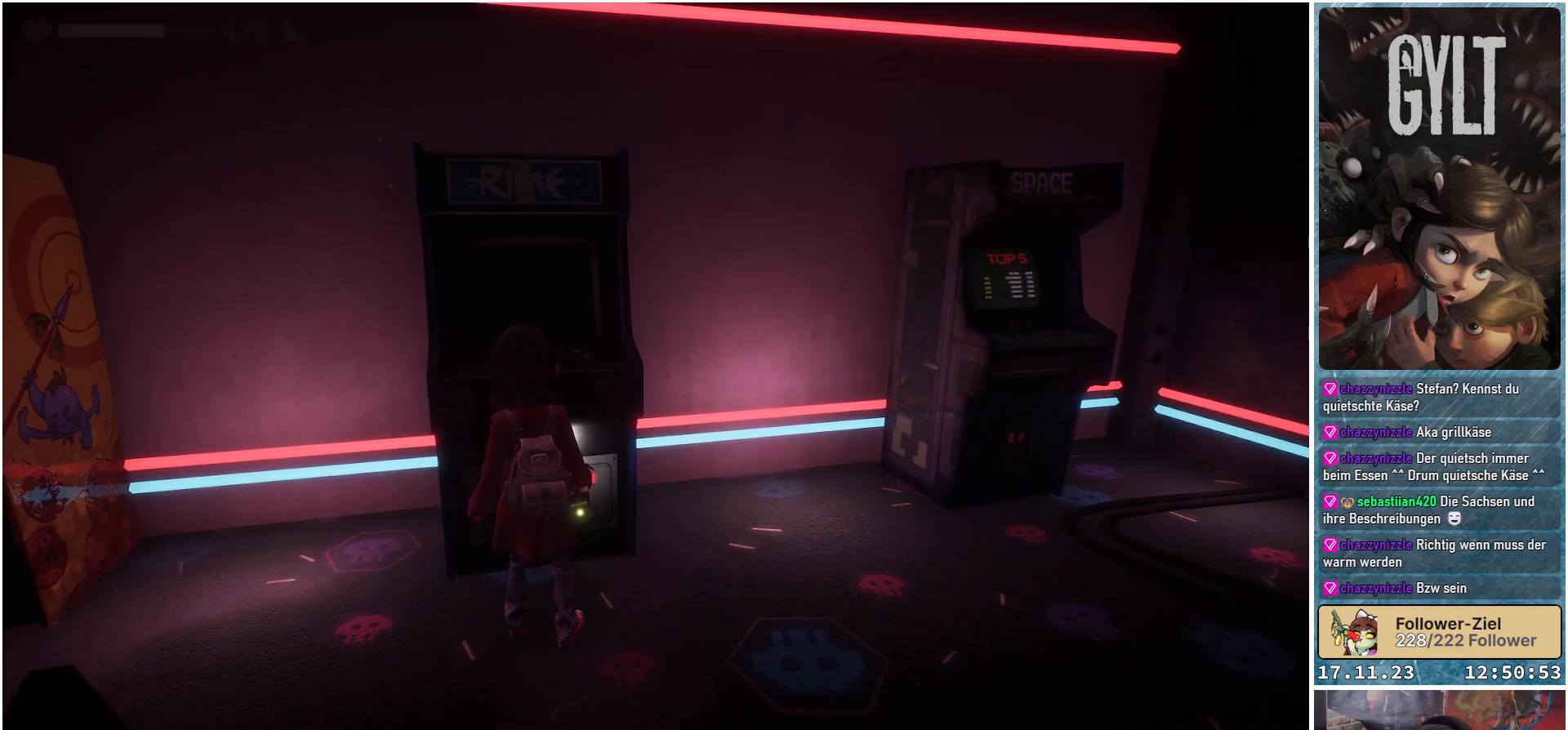
{"buttons": [], "left_stick": "center", "right_stick": "center", "events": []}
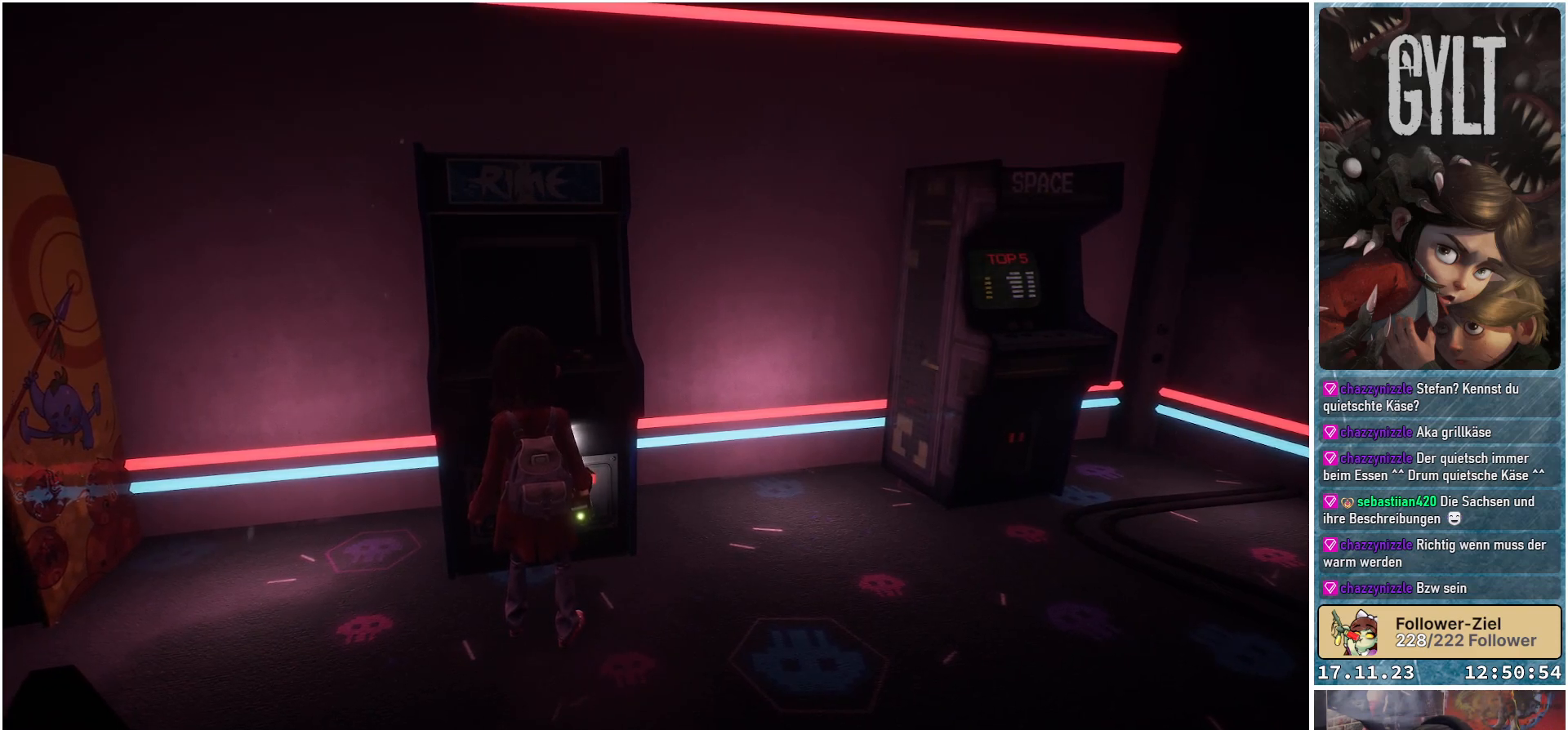
{"buttons": [], "left_stick": "center", "right_stick": "center", "events": []}
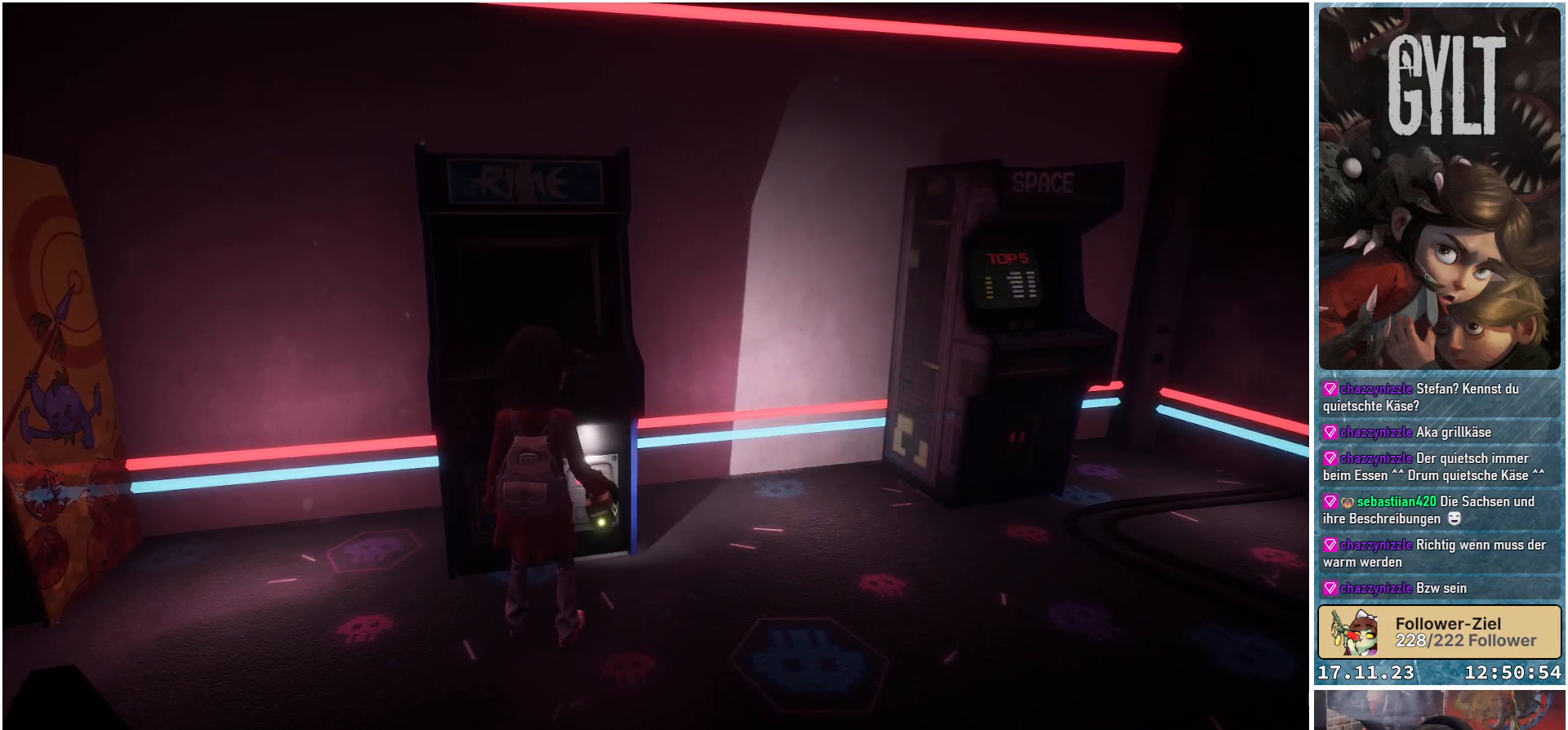
{"buttons": [], "left_stick": "center", "right_stick": "center", "events": []}
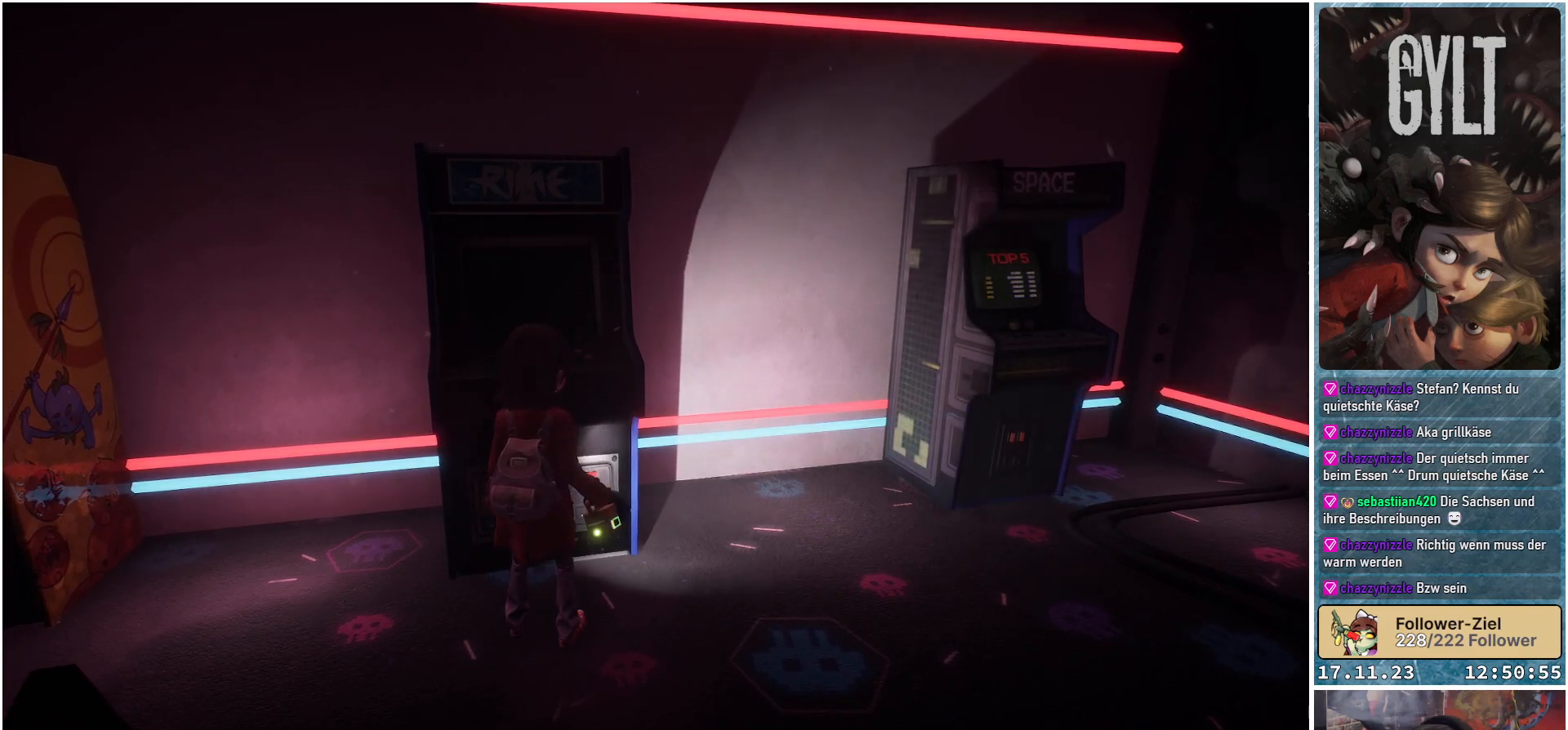
{"buttons": [], "left_stick": "up-right", "right_stick": "center", "events": [[50, "right_stick", "right"], [67, "left_stick", "right"], [300, "left_stick", "up-right"], [433, "right_stick", "center"]]}
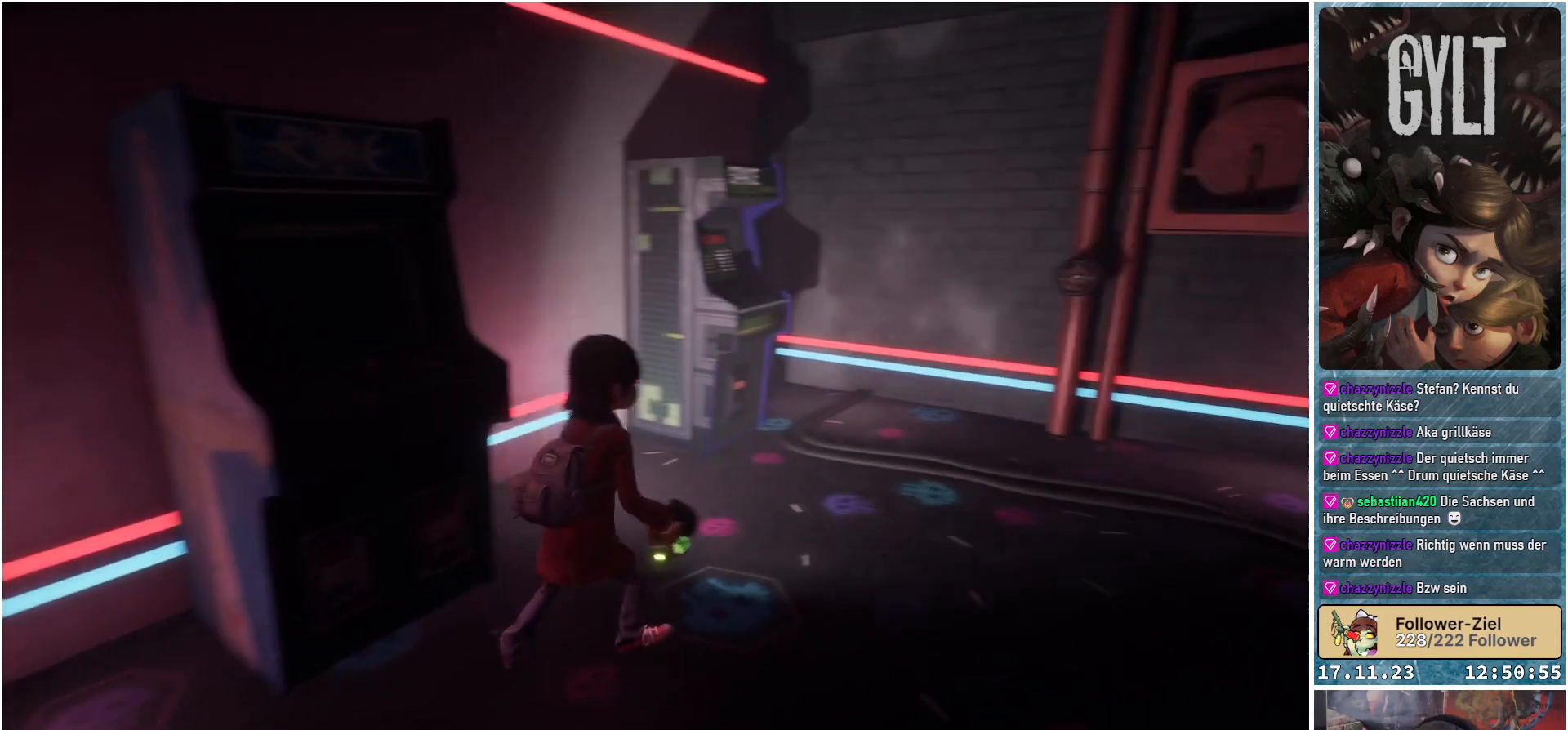
{"buttons": [], "left_stick": "up-right", "right_stick": "left", "events": [[317, "right_stick", "left"]]}
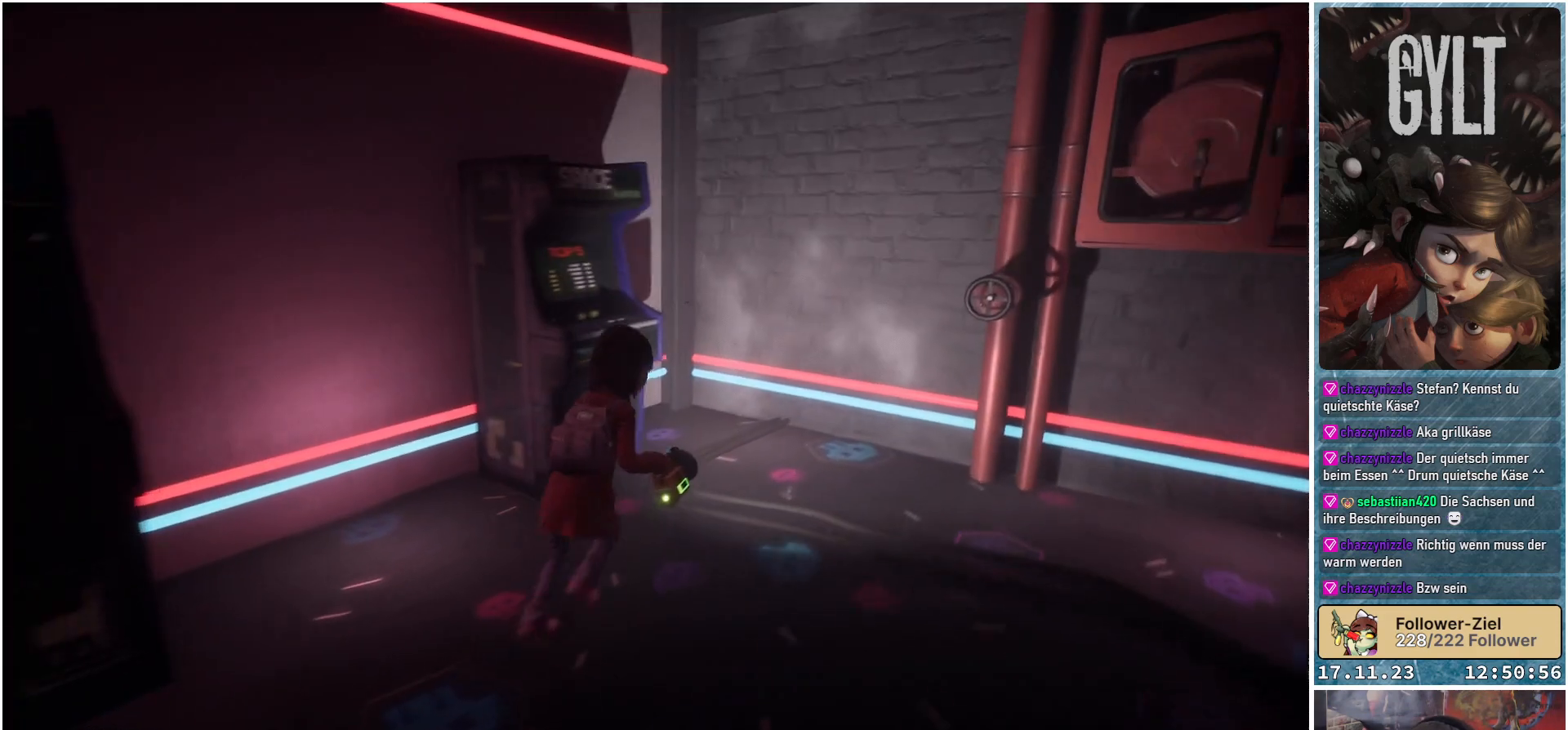
{"buttons": [], "left_stick": "down-right", "right_stick": "right", "events": [[50, "left_stick", "up"], [217, "left_stick", "center"], [217, "right_stick", "center"], [367, "left_stick", "down-right"], [433, "right_stick", "right"]]}
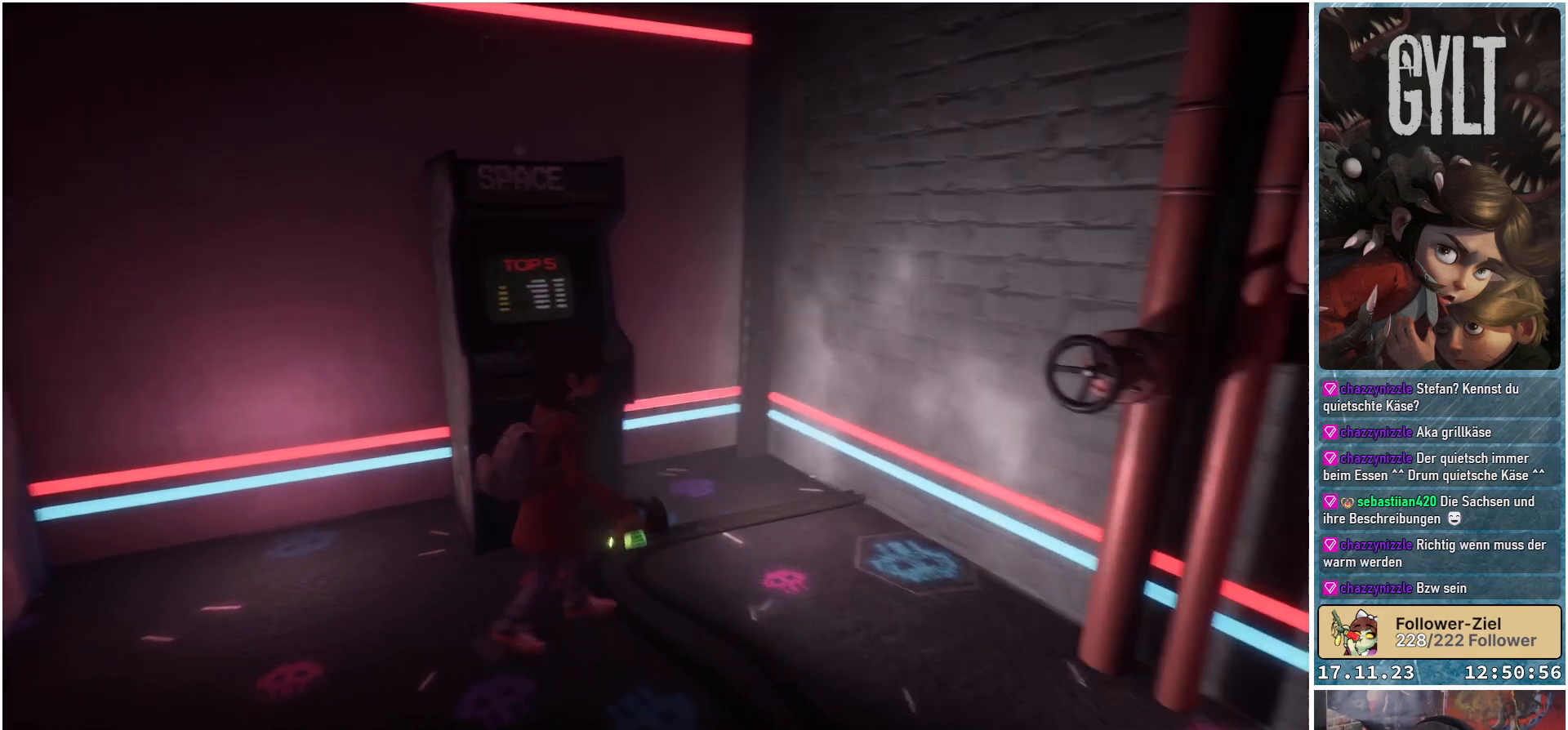
{"buttons": [], "left_stick": "center", "right_stick": "up-right", "events": [[250, "right_stick", "up-right"], [483, "left_stick", "center"]]}
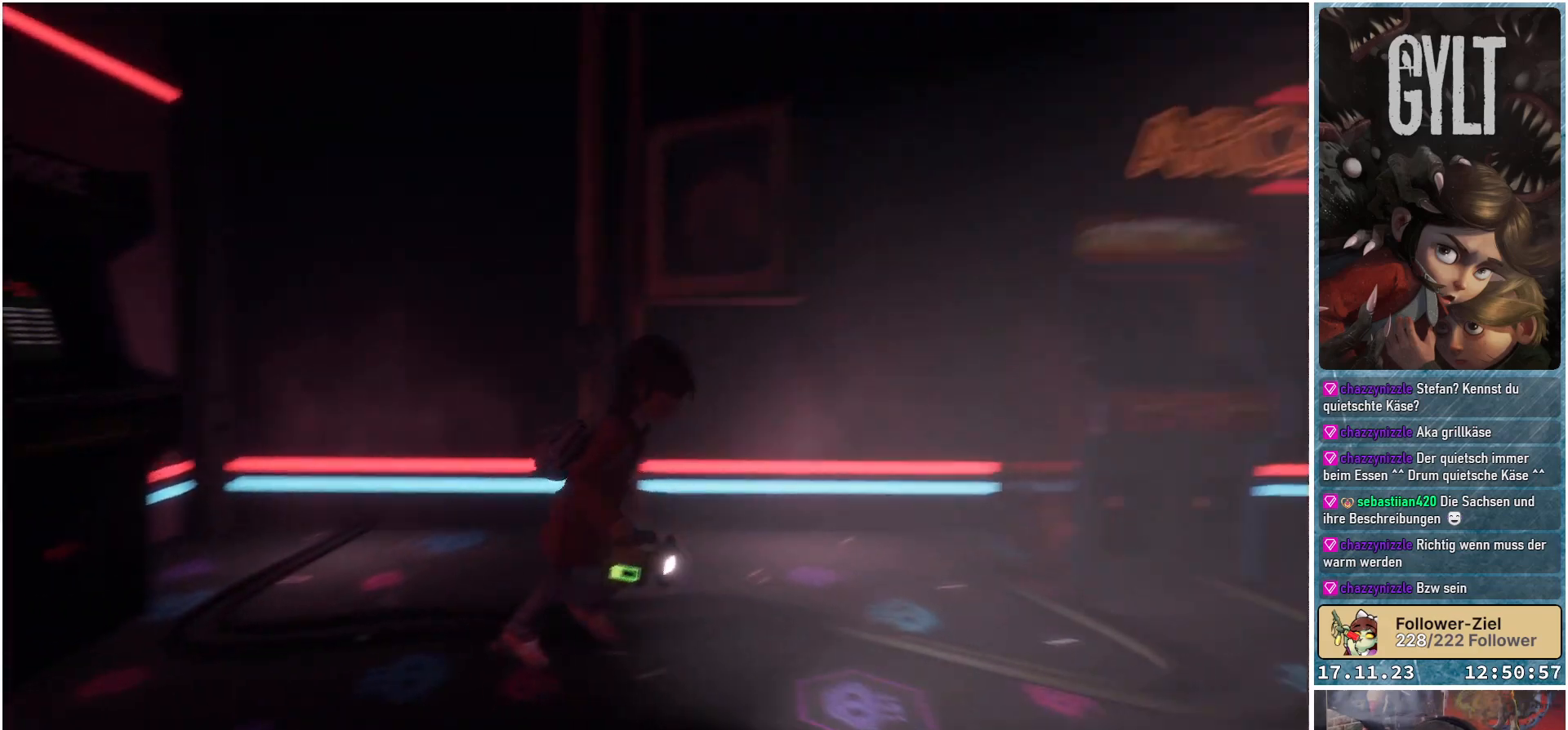
{"buttons": ["L2"], "left_stick": "center", "right_stick": "center", "events": [[283, "L2", "down"], [283, "right_stick", "center"]]}
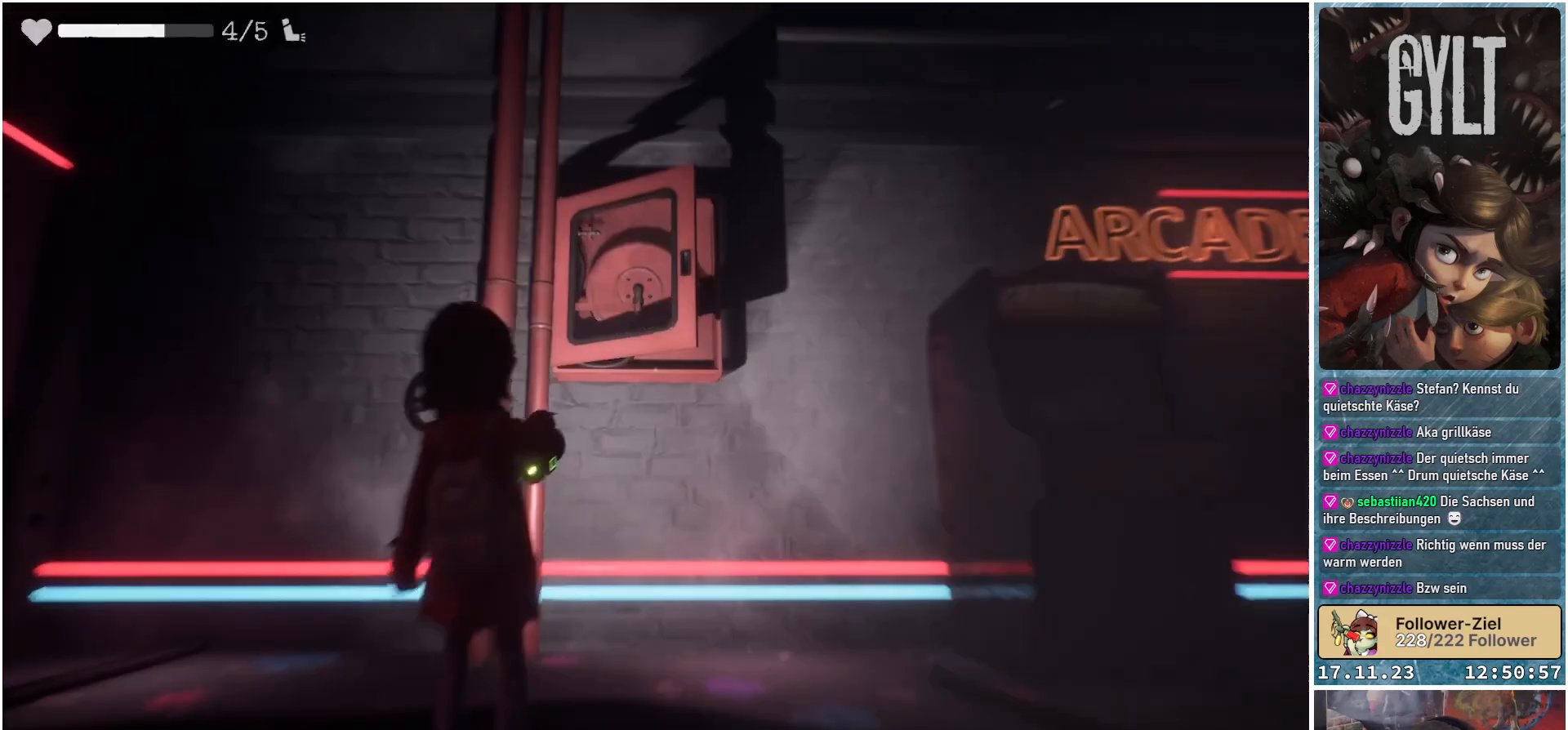
{"buttons": ["L2"], "left_stick": "right", "right_stick": "right", "events": [[150, "left_stick", "right"], [167, "right_stick", "right"]]}
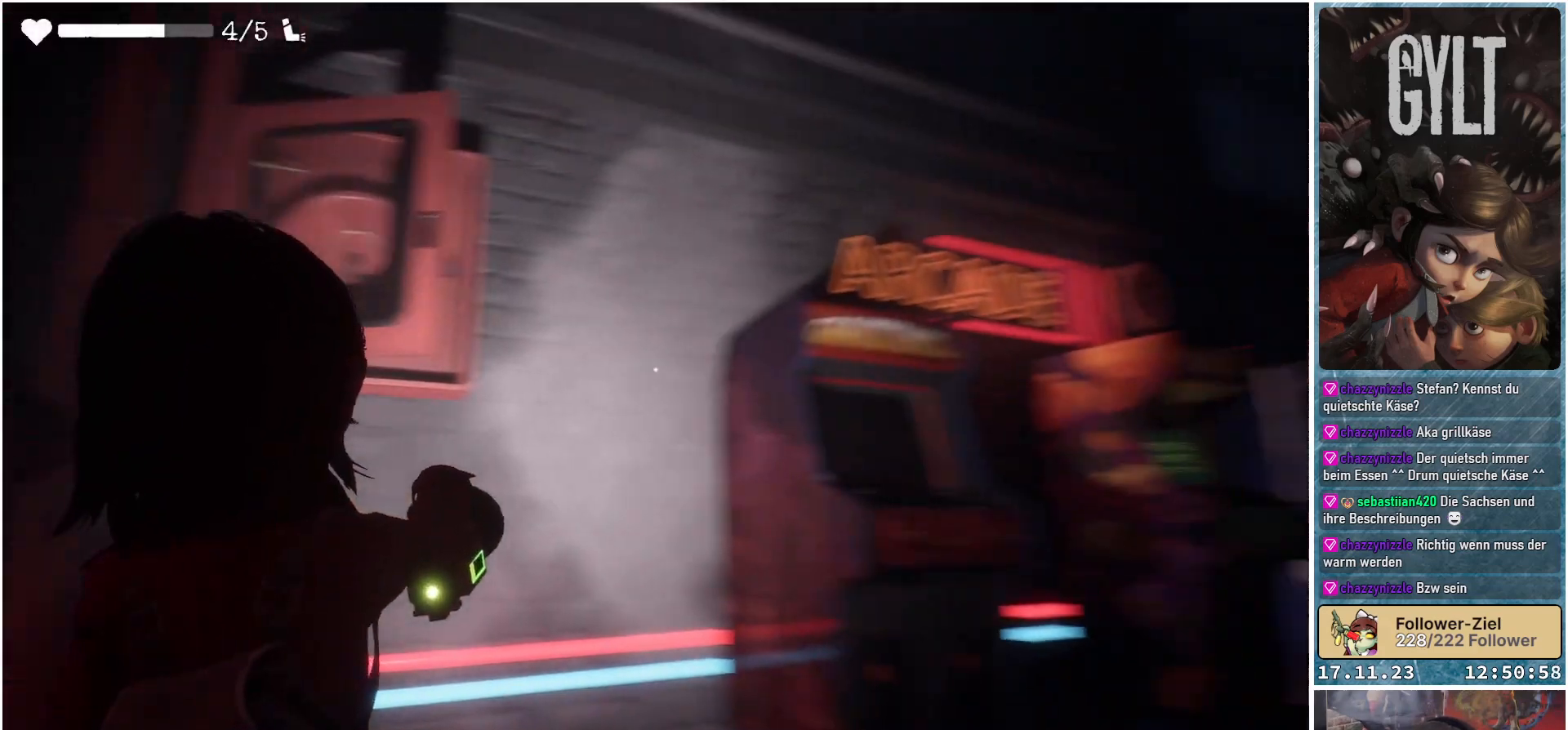
{"buttons": ["L2"], "left_stick": "center", "right_stick": "center", "events": [[183, "right_stick", "center"], [250, "left_stick", "center"]]}
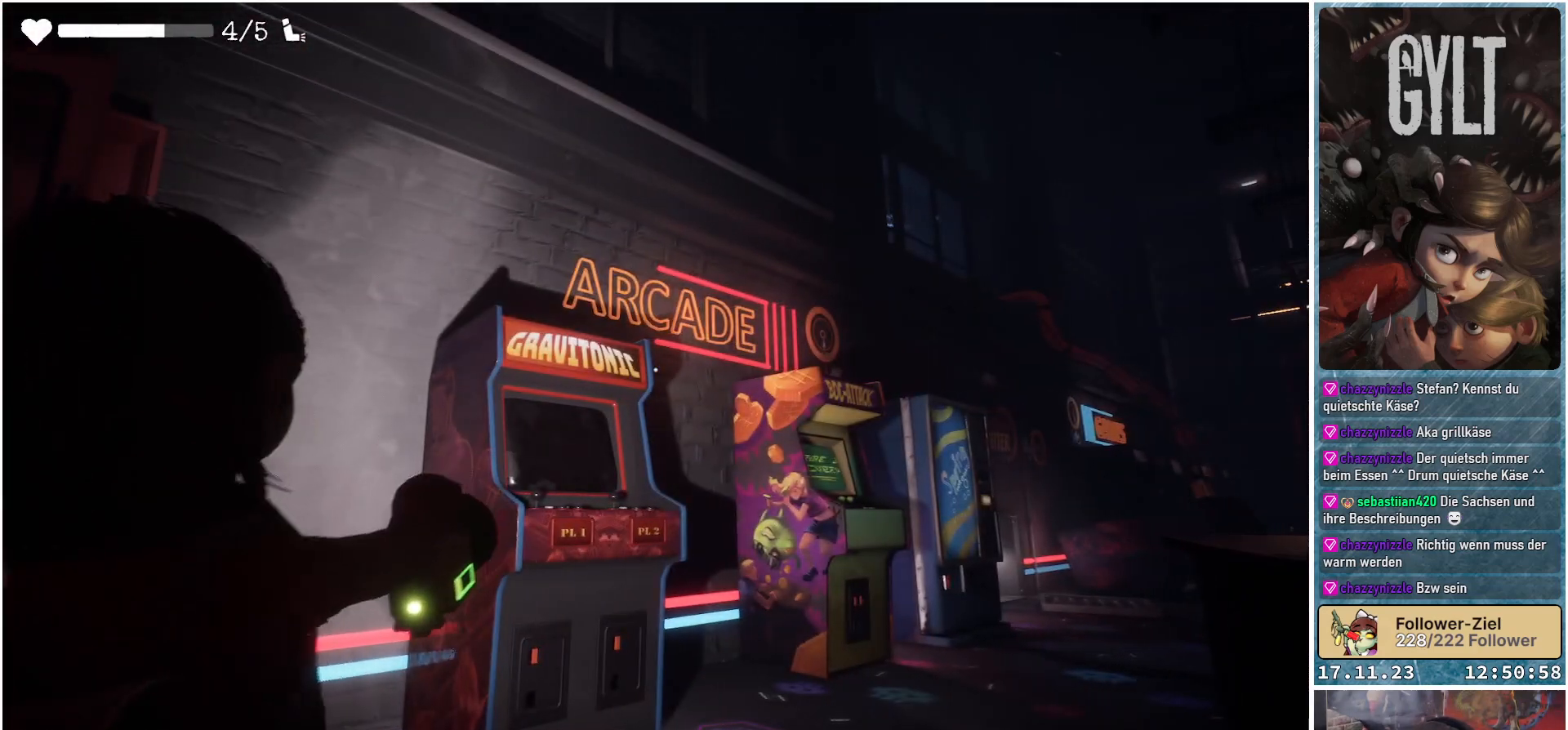
{"buttons": [], "left_stick": "up-right", "right_stick": "center", "events": [[33, "right_stick", "down"], [67, "left_stick", "up-right"], [117, "L2", "up"], [267, "right_stick", "down-right"], [483, "right_stick", "center"]]}
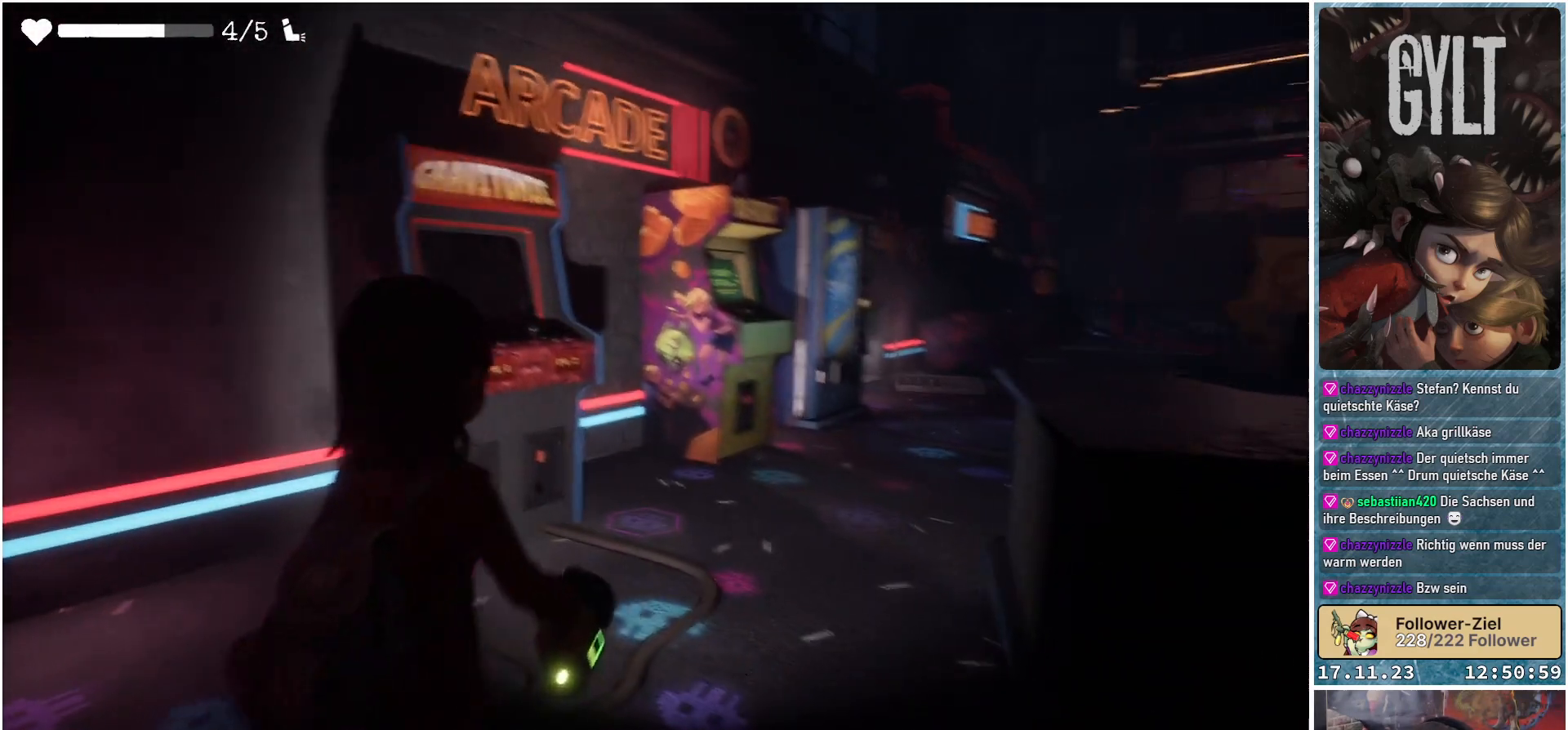
{"buttons": [], "left_stick": "up-right", "right_stick": "center", "events": [[200, "right_stick", "right"], [433, "right_stick", "center"]]}
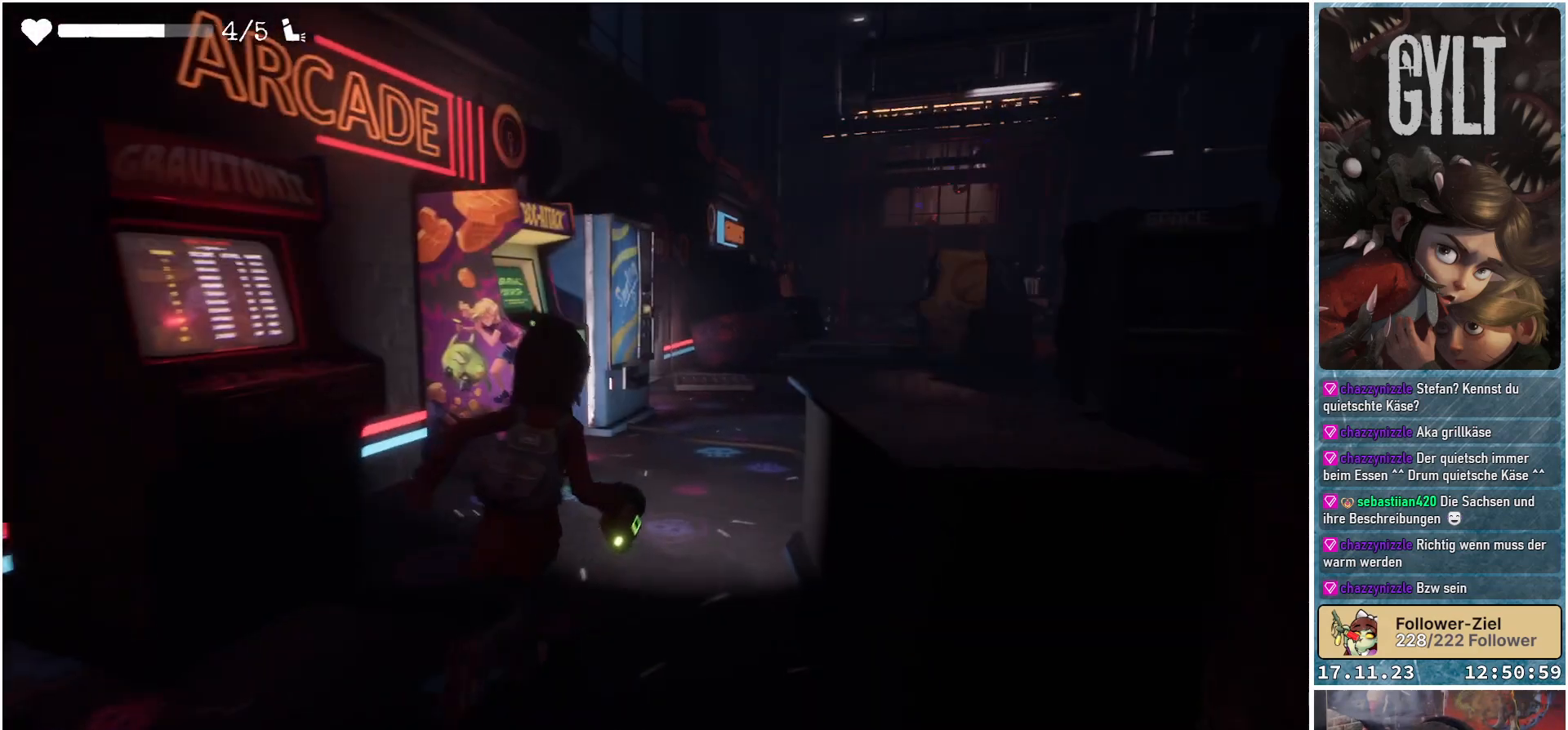
{"buttons": [], "left_stick": "up", "right_stick": "down-left", "events": [[67, "left_stick", "up"], [283, "right_stick", "down-left"]]}
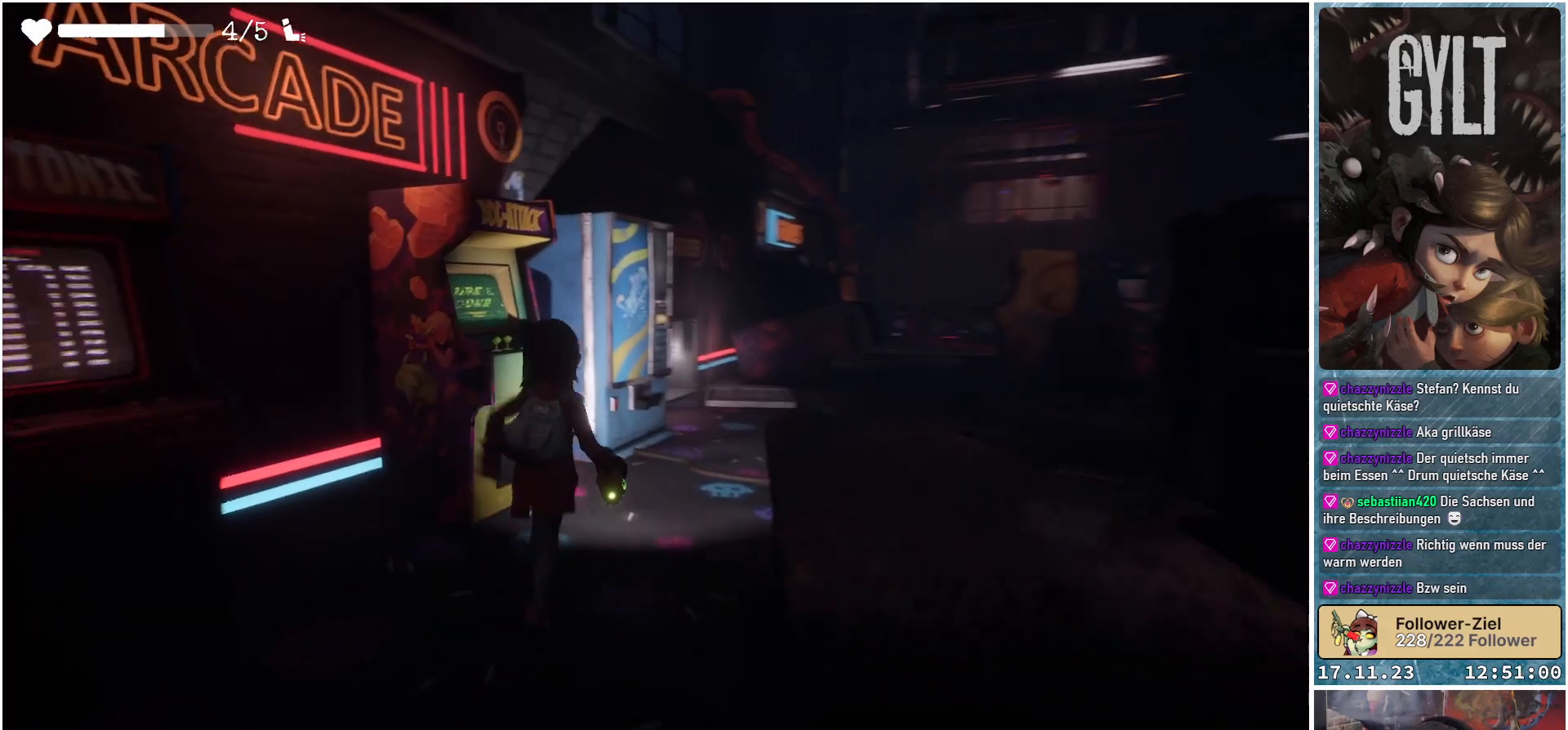
{"buttons": [], "left_stick": "up-right", "right_stick": "down-right", "events": [[67, "left_stick", "up-right"], [233, "right_stick", "center"], [350, "right_stick", "down-right"]]}
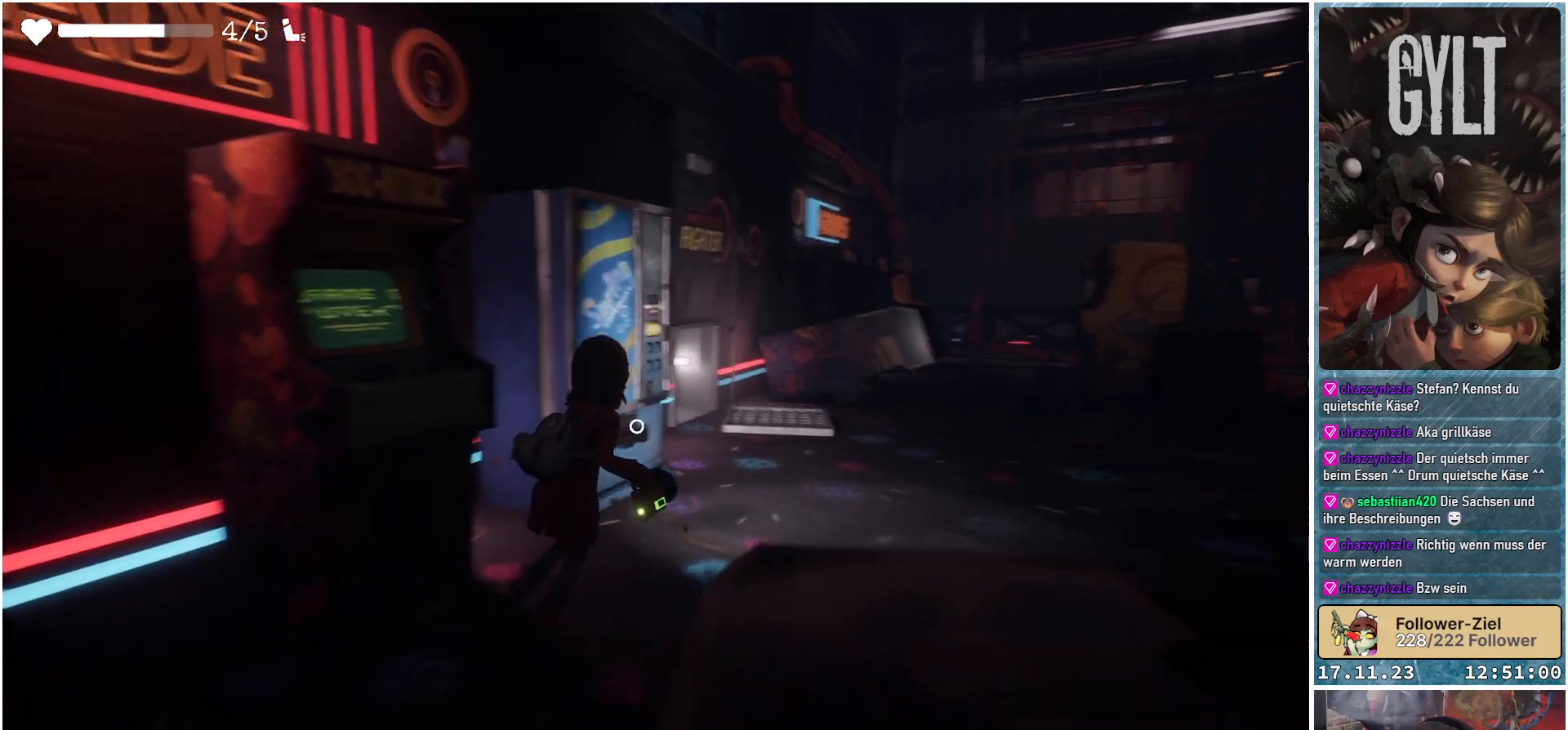
{"buttons": [], "left_stick": "up-right", "right_stick": "down-left", "events": [[100, "right_stick", "down-left"]]}
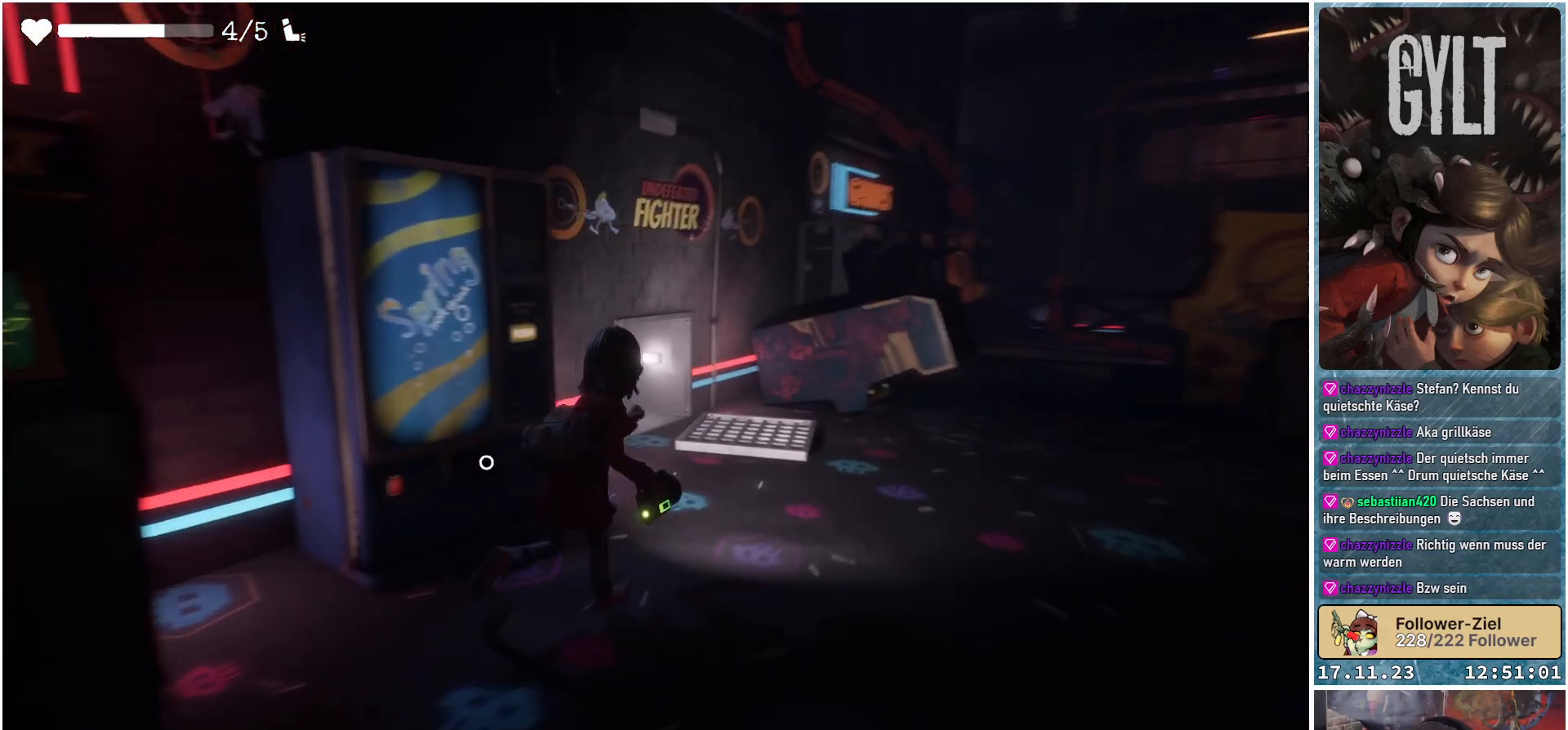
{"buttons": [], "left_stick": "up", "right_stick": "down-left", "events": [[100, "right_stick", "center"], [433, "left_stick", "up"], [500, "right_stick", "down-left"]]}
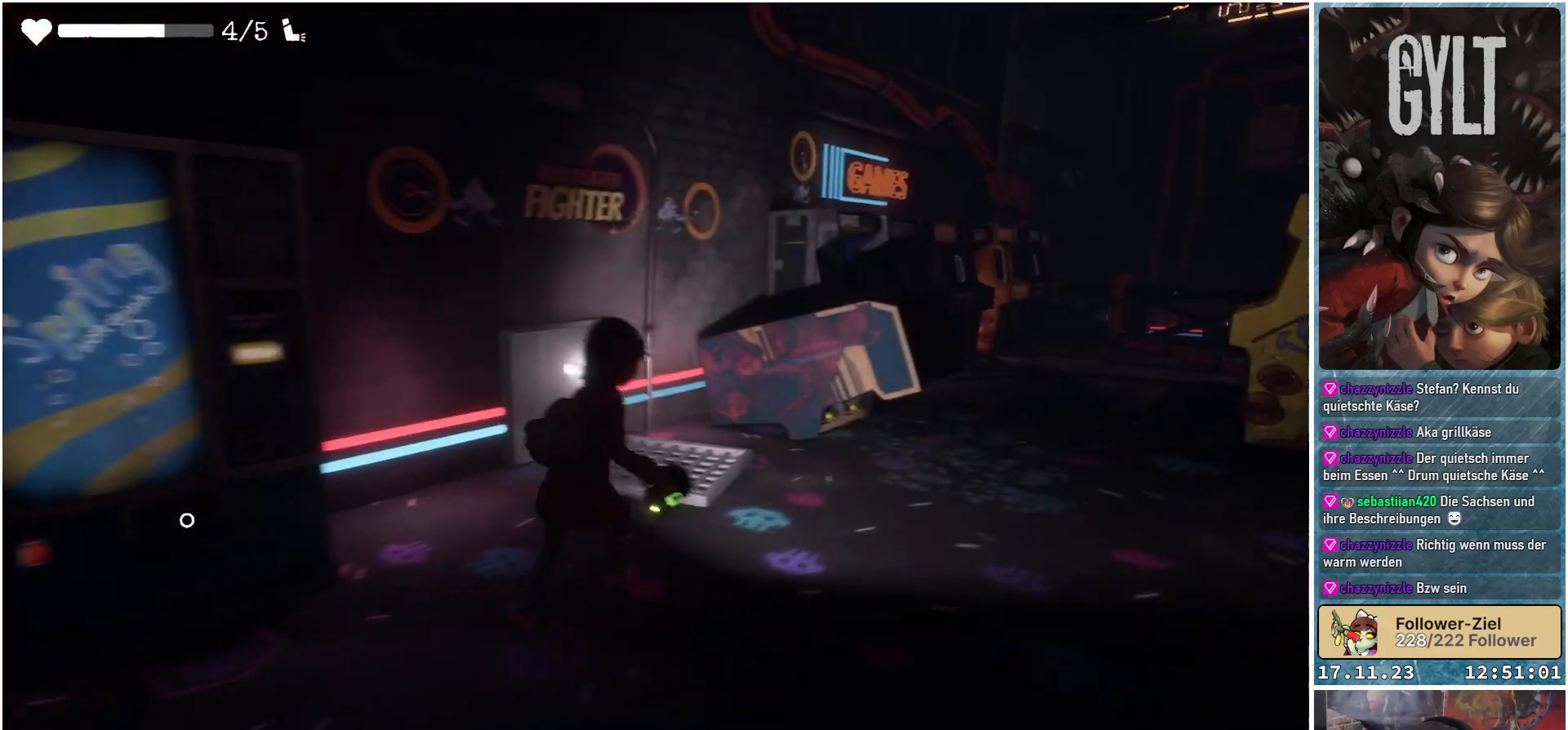
{"buttons": [], "left_stick": "center", "right_stick": "left", "events": [[450, "left_stick", "center"], [450, "right_stick", "left"]]}
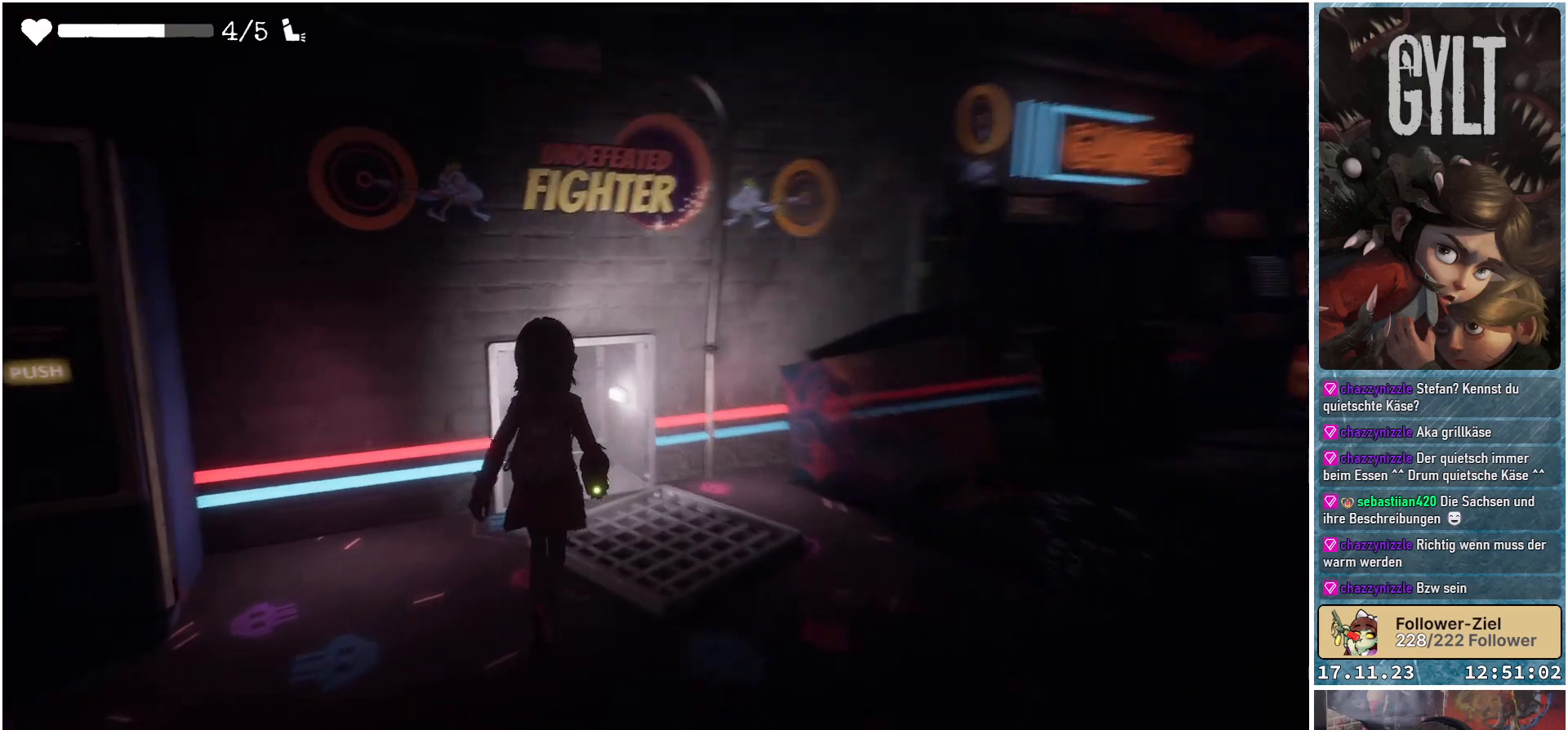
{"buttons": [], "left_stick": "down", "right_stick": "center", "events": [[183, "right_stick", "up-left"], [283, "left_stick", "down"], [367, "right_stick", "center"]]}
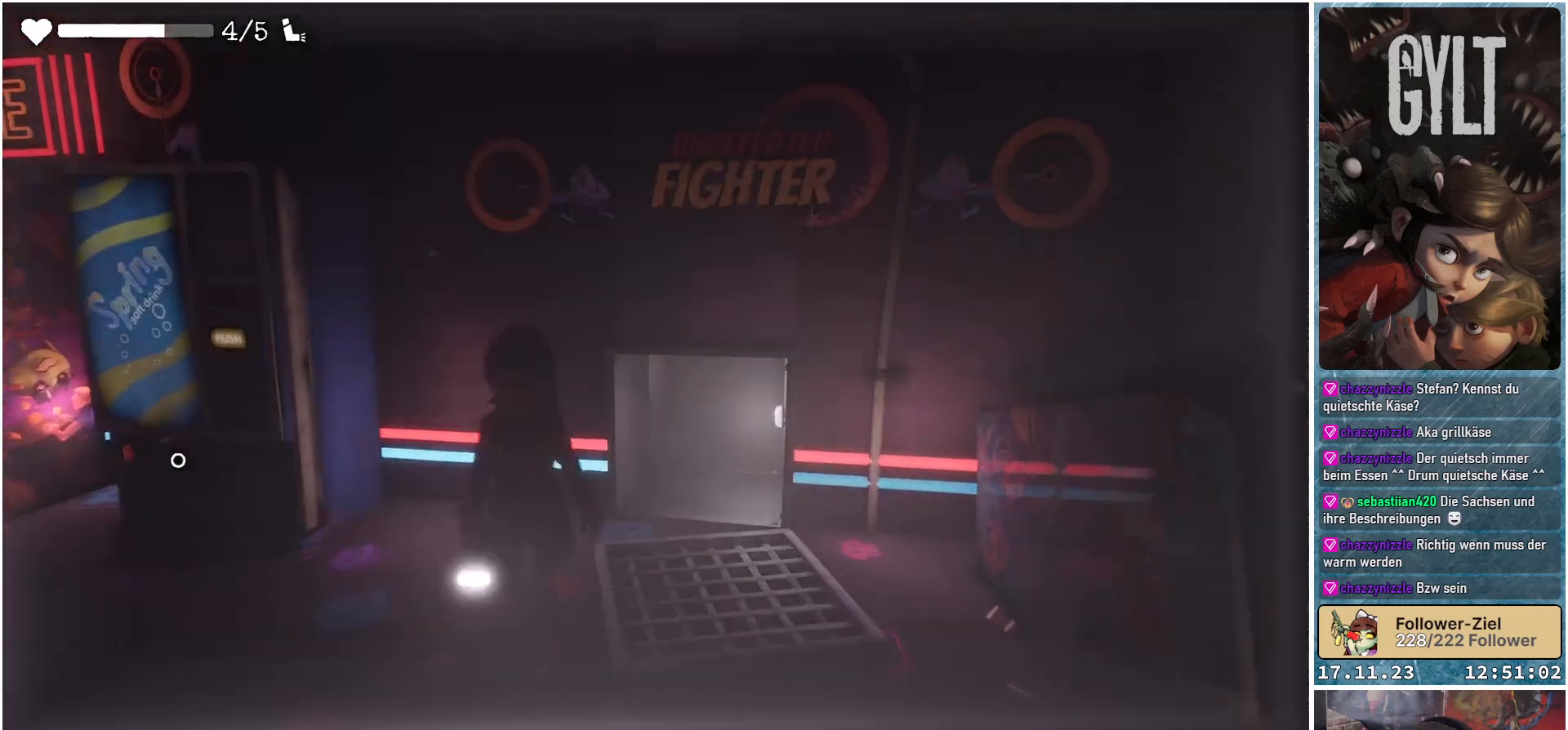
{"buttons": [], "left_stick": "center", "right_stick": "right", "events": [[200, "right_stick", "right"], [233, "left_stick", "center"]]}
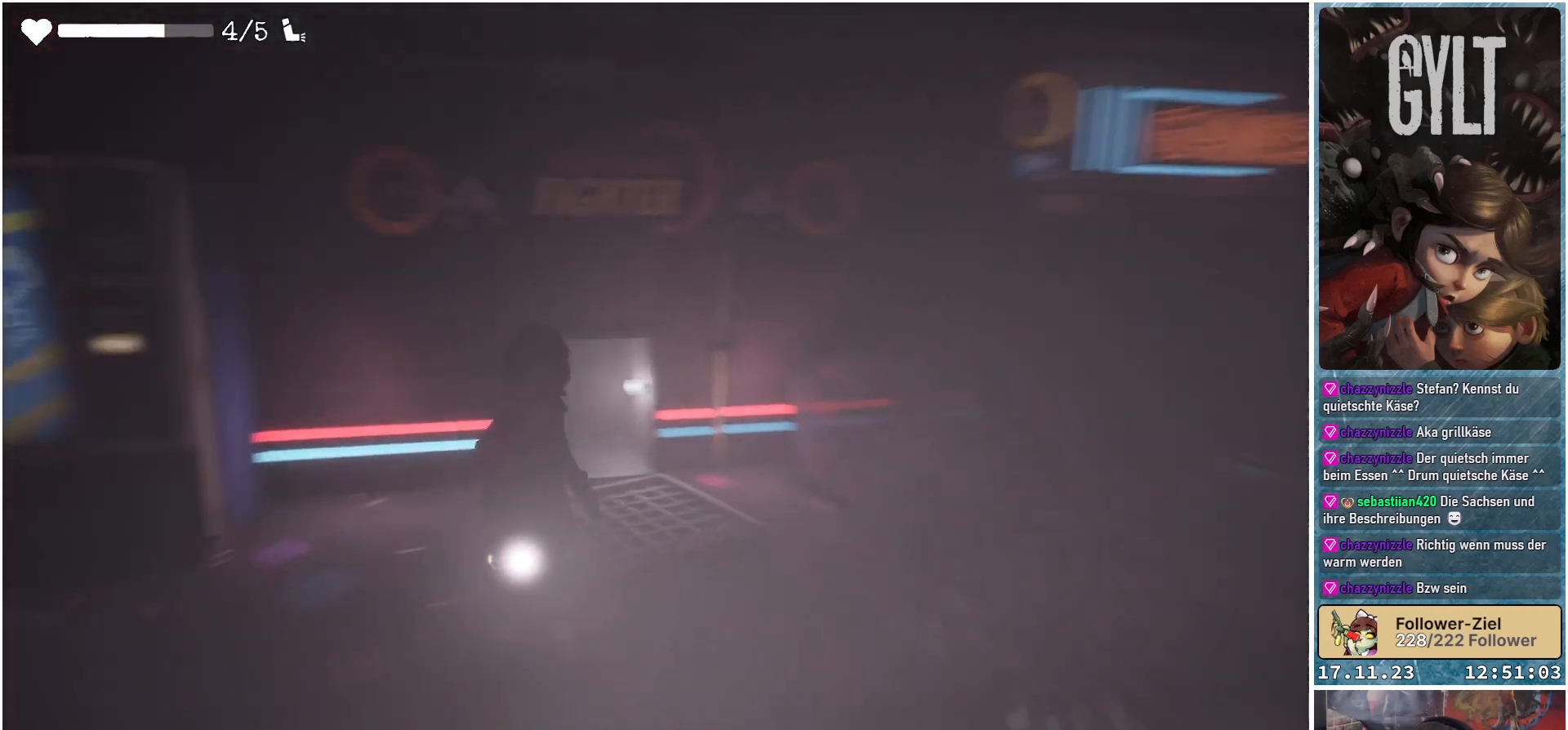
{"buttons": [], "left_stick": "up", "right_stick": "down-left", "events": [[50, "right_stick", "center"], [433, "left_stick", "up"], [483, "right_stick", "down-left"]]}
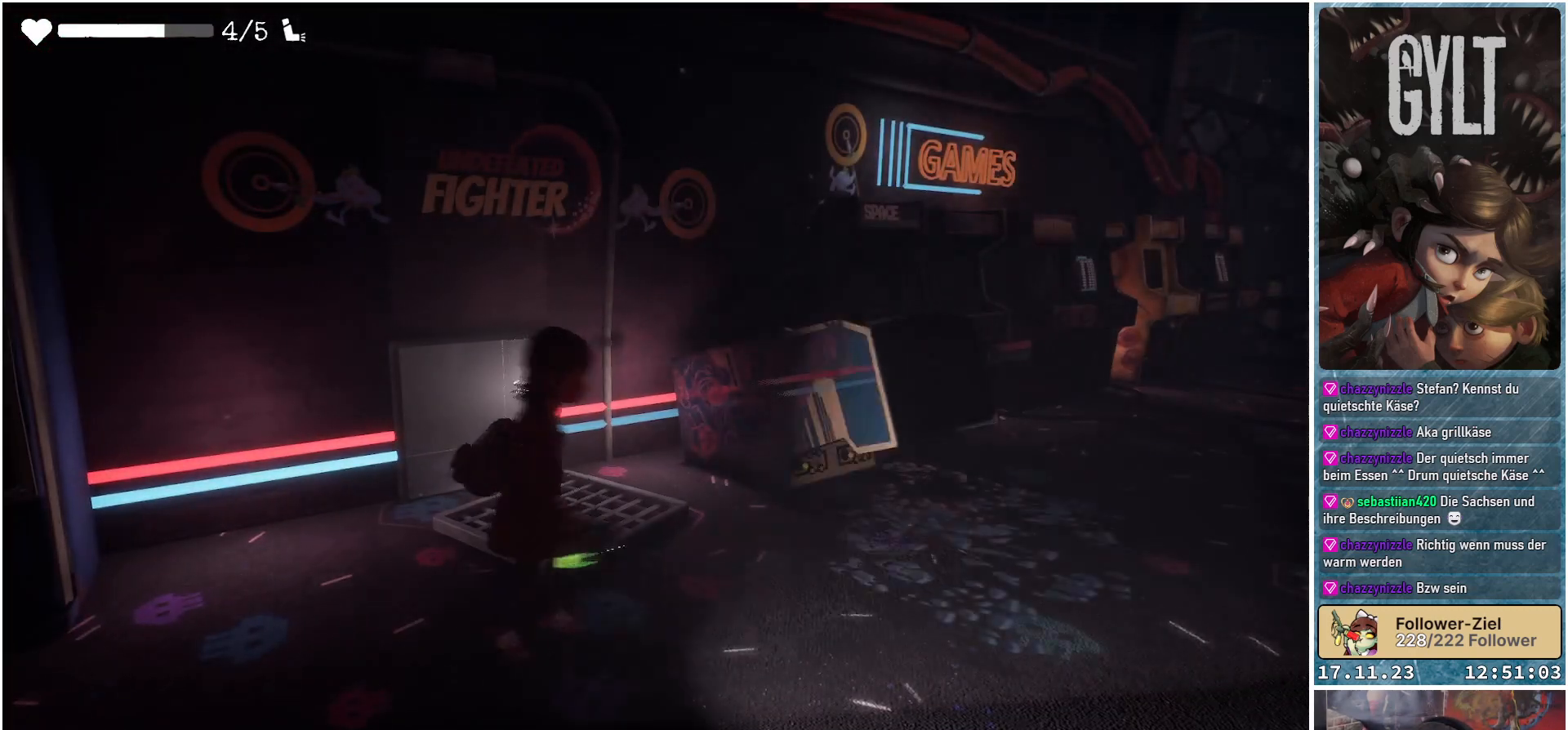
{"buttons": [], "left_stick": "up", "right_stick": "center", "events": [[333, "right_stick", "center"]]}
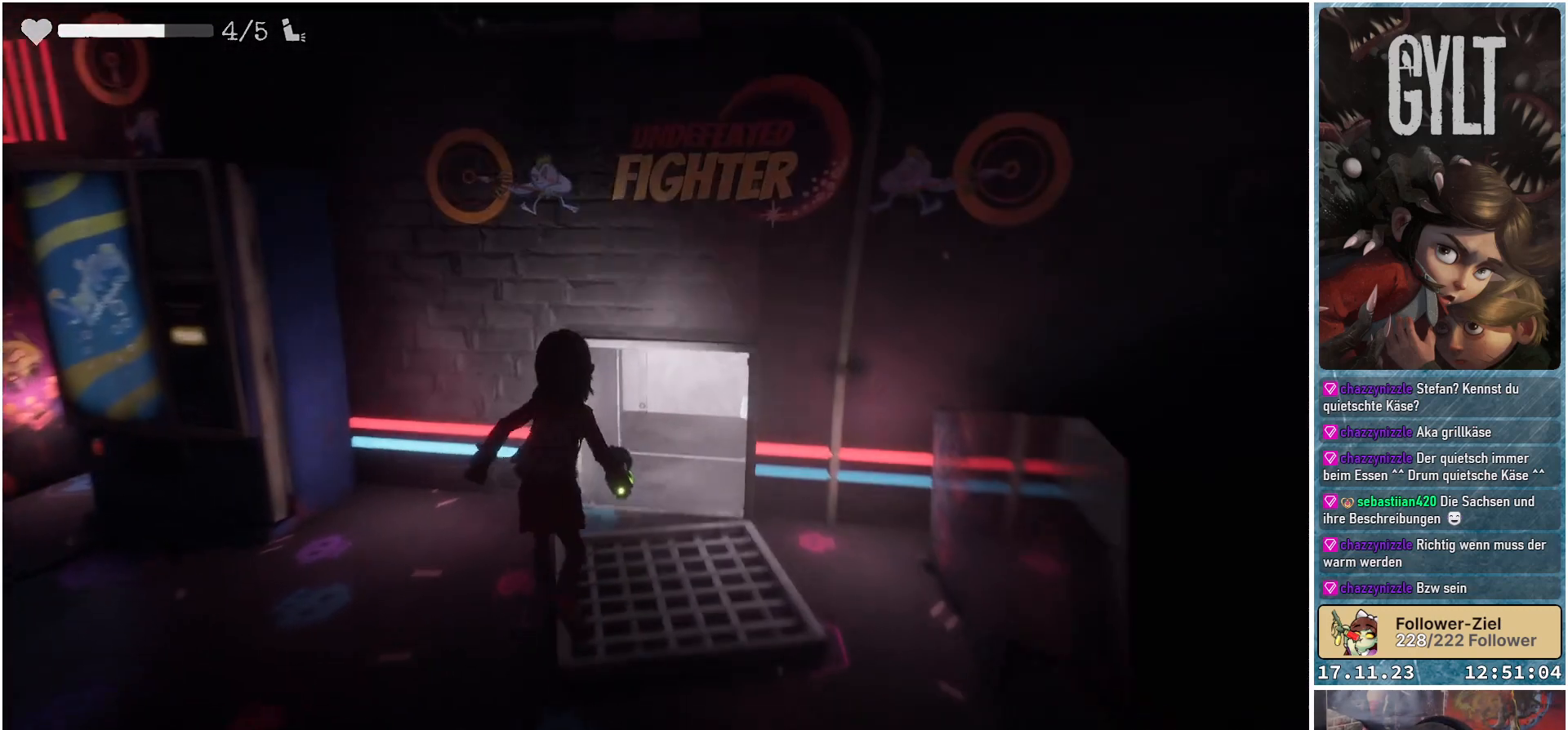
{"buttons": [], "left_stick": "up-right", "right_stick": "center", "events": [[67, "left_stick", "up-right"]]}
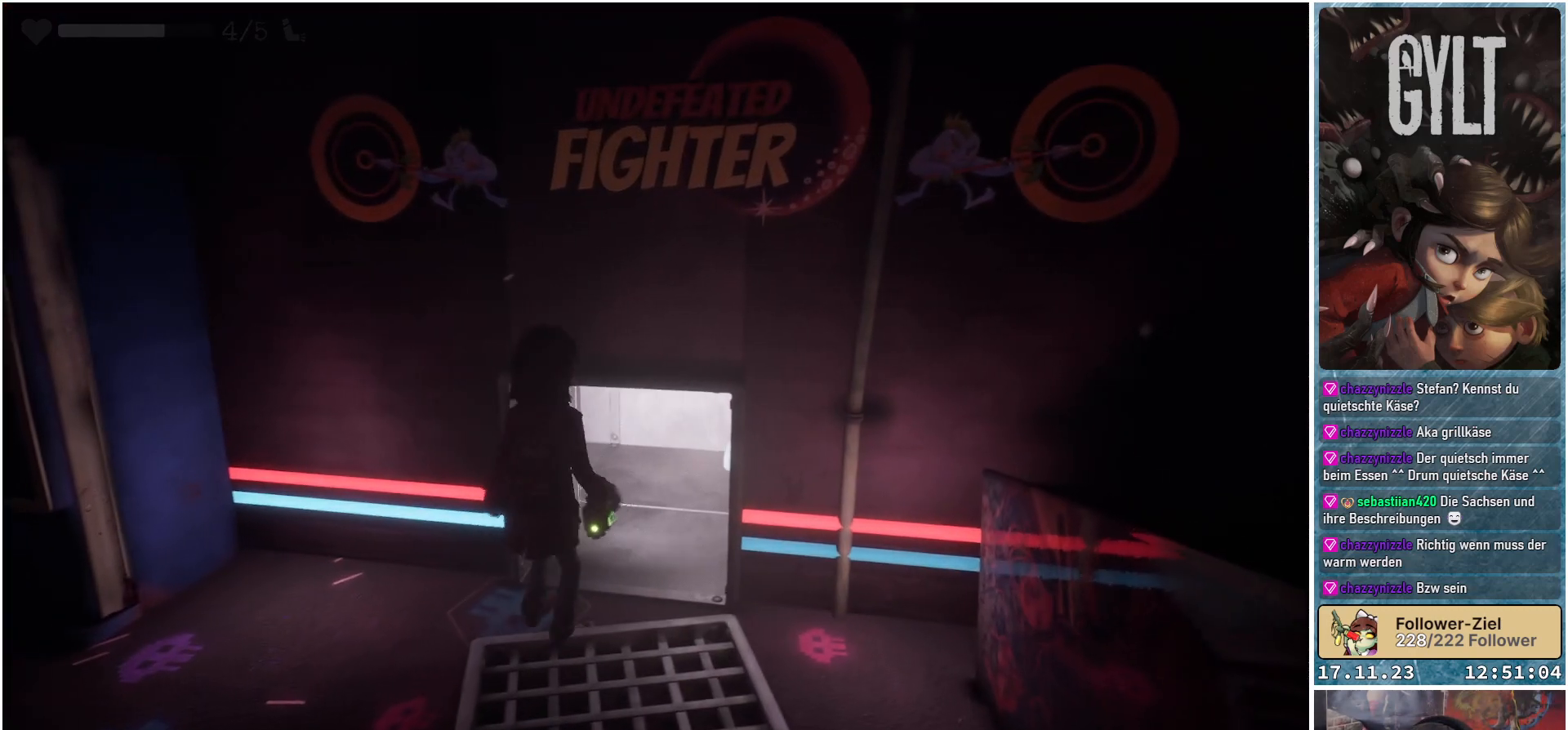
{"buttons": [], "left_stick": "up-right", "right_stick": "center", "events": [[200, "B", "down"], [283, "B", "up"]]}